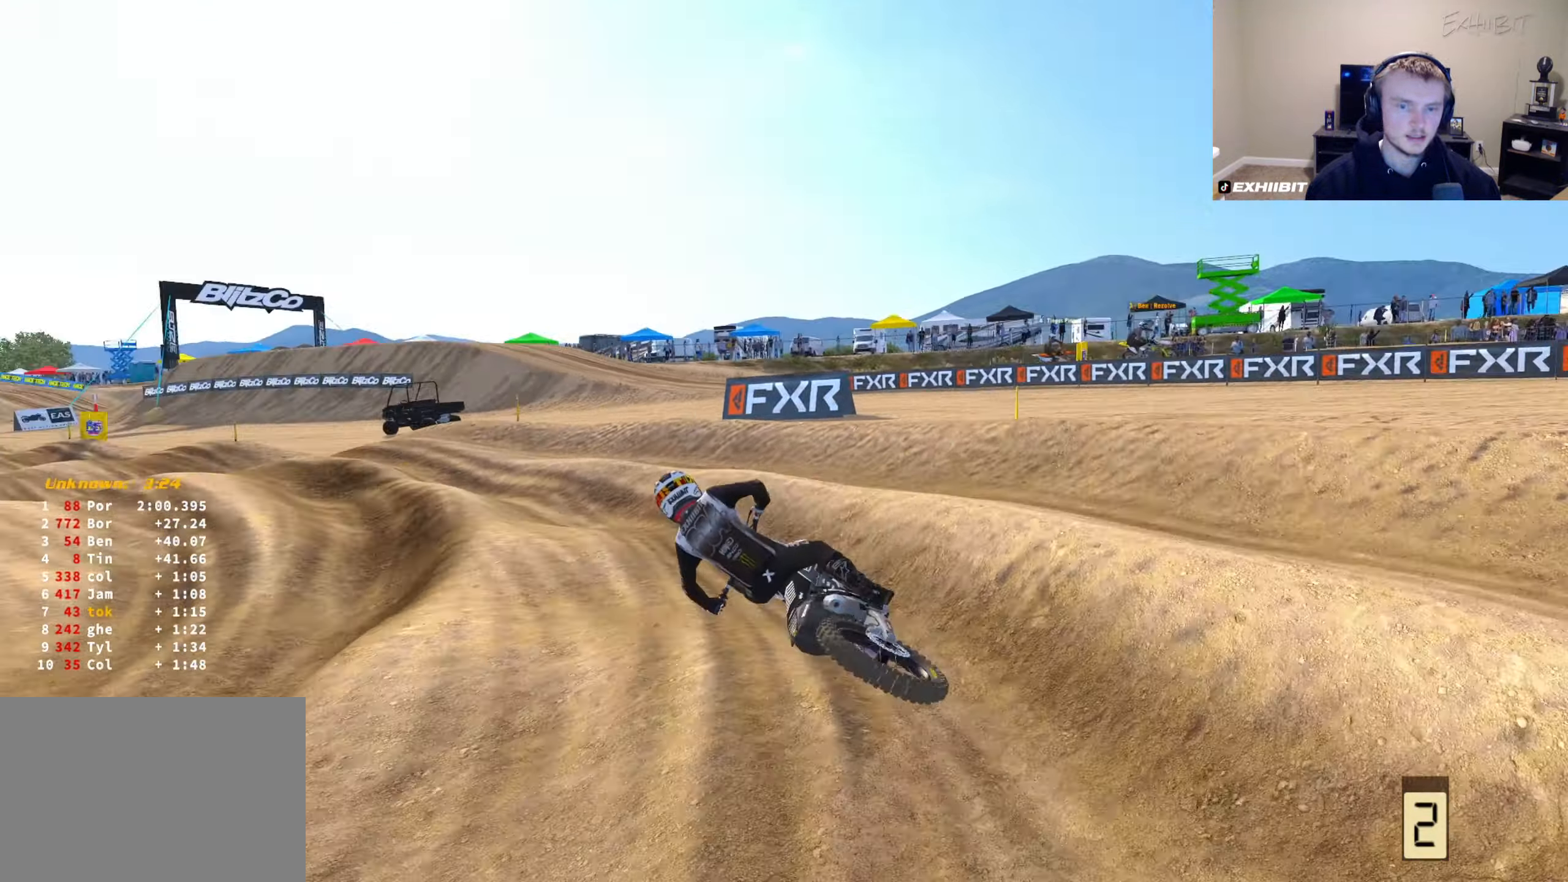
Gameplay with a controller (PlayStation layout); each line is a JSON object with the inputs held at the frame after it. "events" lists button and stick changes between this image and that frame as [ms after this image, input, new state], when the widget could be followed in between.
{"buttons": ["R2"], "left_stick": "down-left", "right_stick": "up-left", "events": [[450, "right_stick", "up-left"]]}
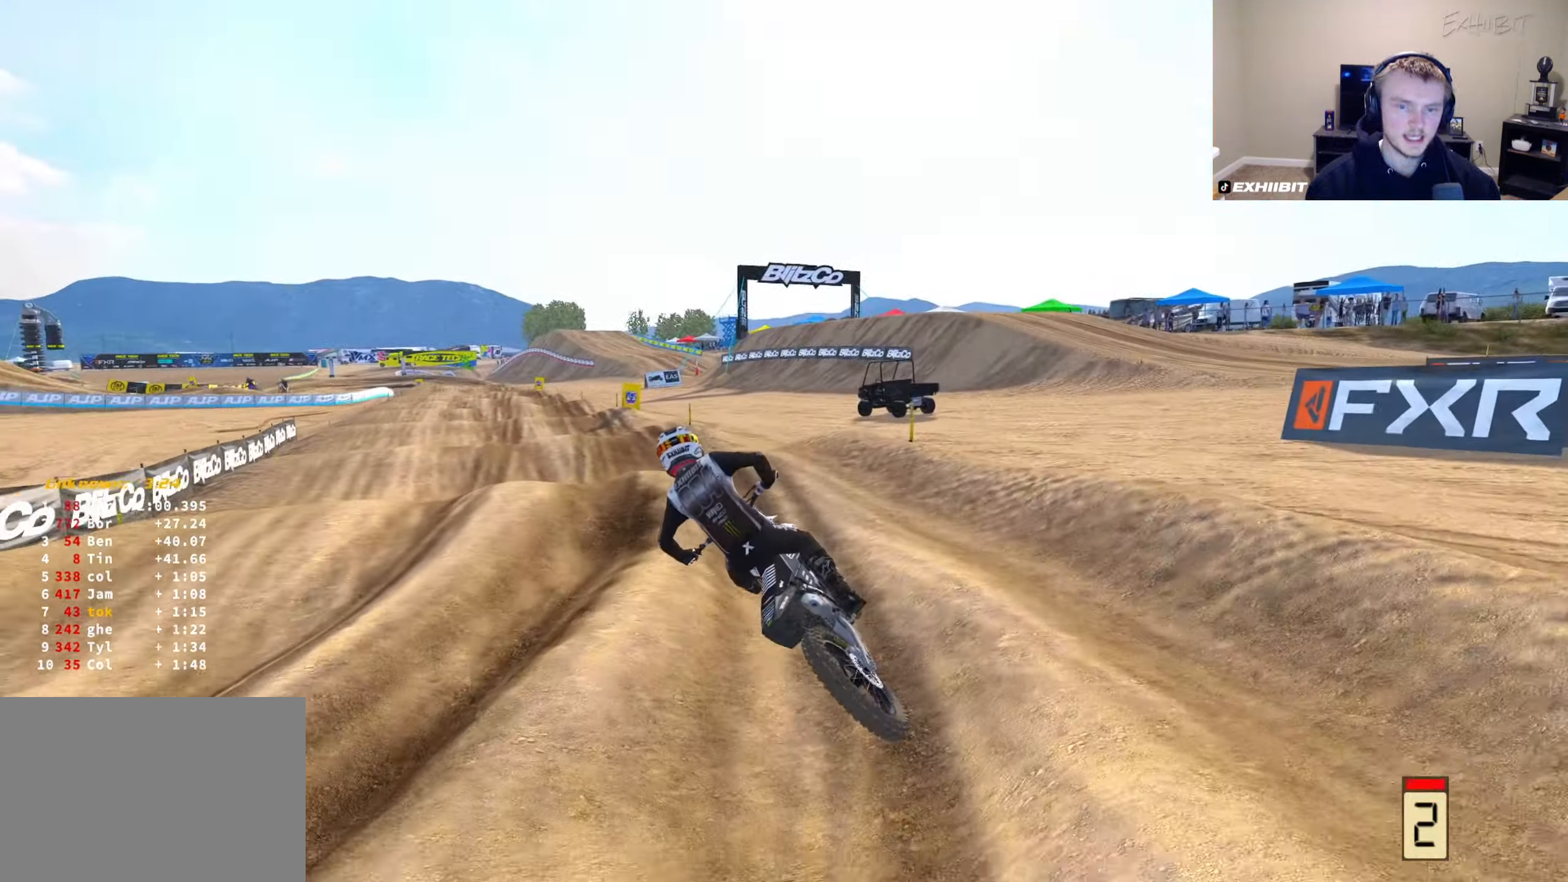
{"buttons": ["R2"], "left_stick": "center", "right_stick": "up", "events": [[133, "right_stick", "left"], [250, "R3", "down"], [350, "left_stick", "center"], [367, "R3", "up"], [483, "right_stick", "up"]]}
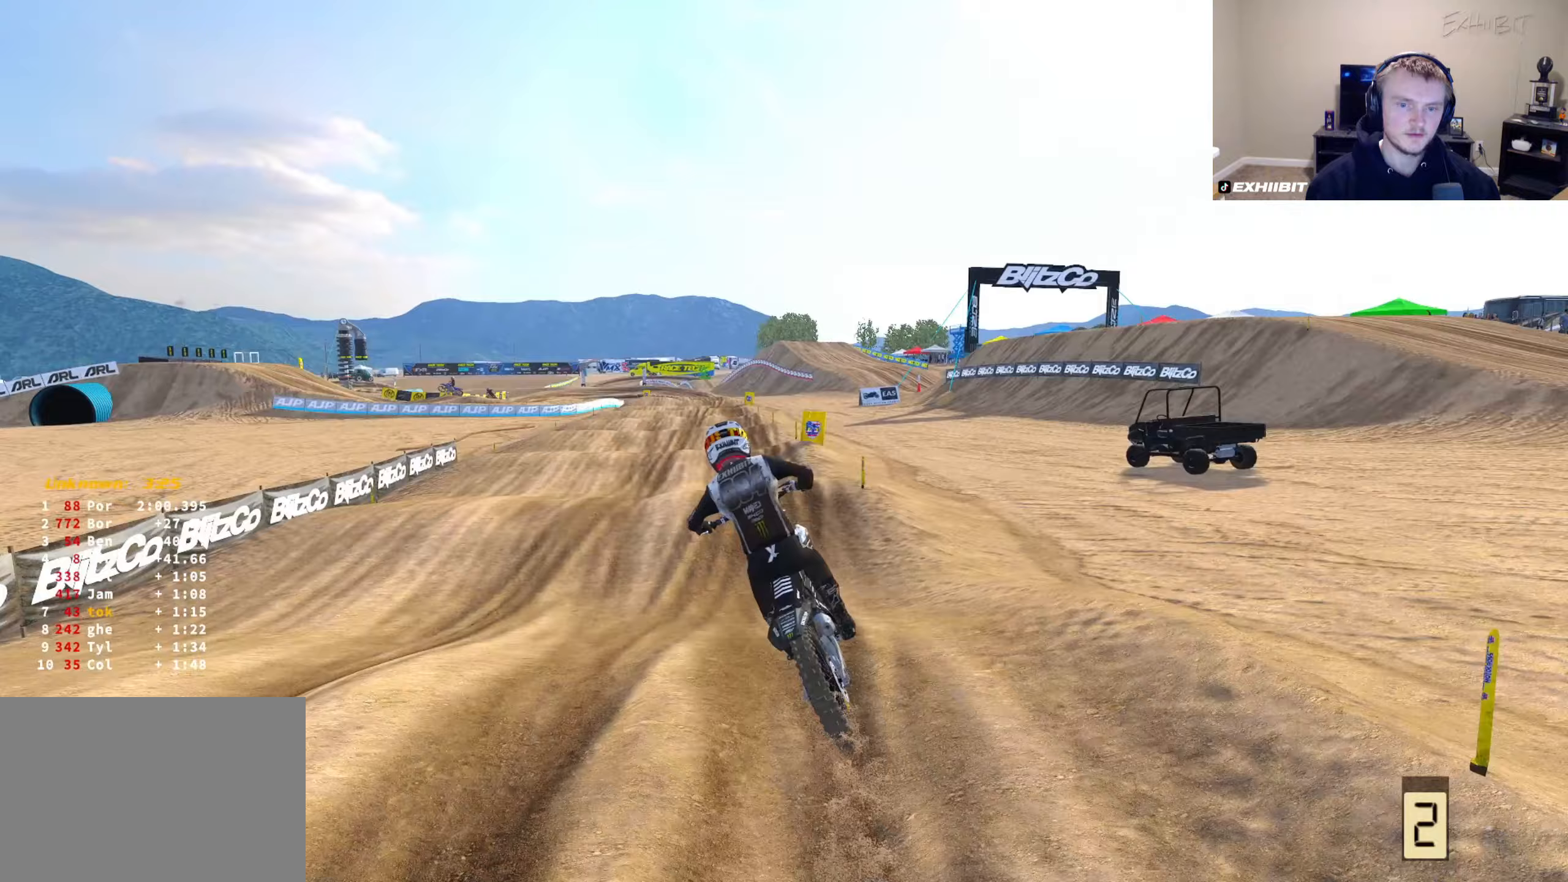
{"buttons": ["R2"], "left_stick": "center", "right_stick": "down-left", "events": [[33, "left_stick", "left"], [117, "left_stick", "down-left"], [133, "TRIANGLE", "down"], [217, "left_stick", "center"], [250, "TRIANGLE", "up"], [450, "right_stick", "down-left"]]}
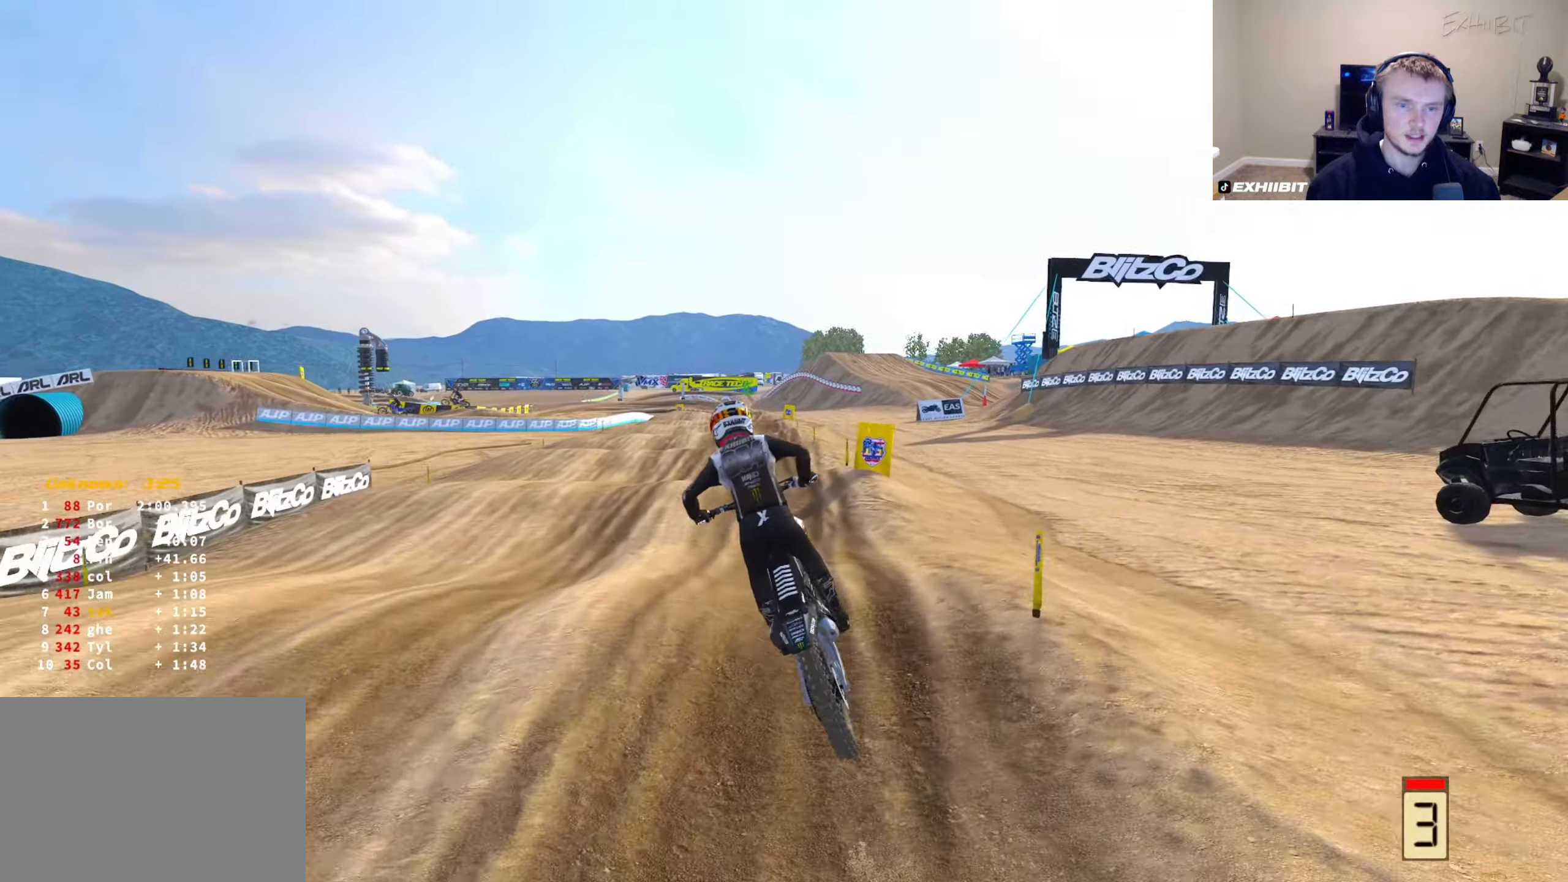
{"buttons": ["R2"], "left_stick": "center", "right_stick": "up", "events": [[333, "right_stick", "up"]]}
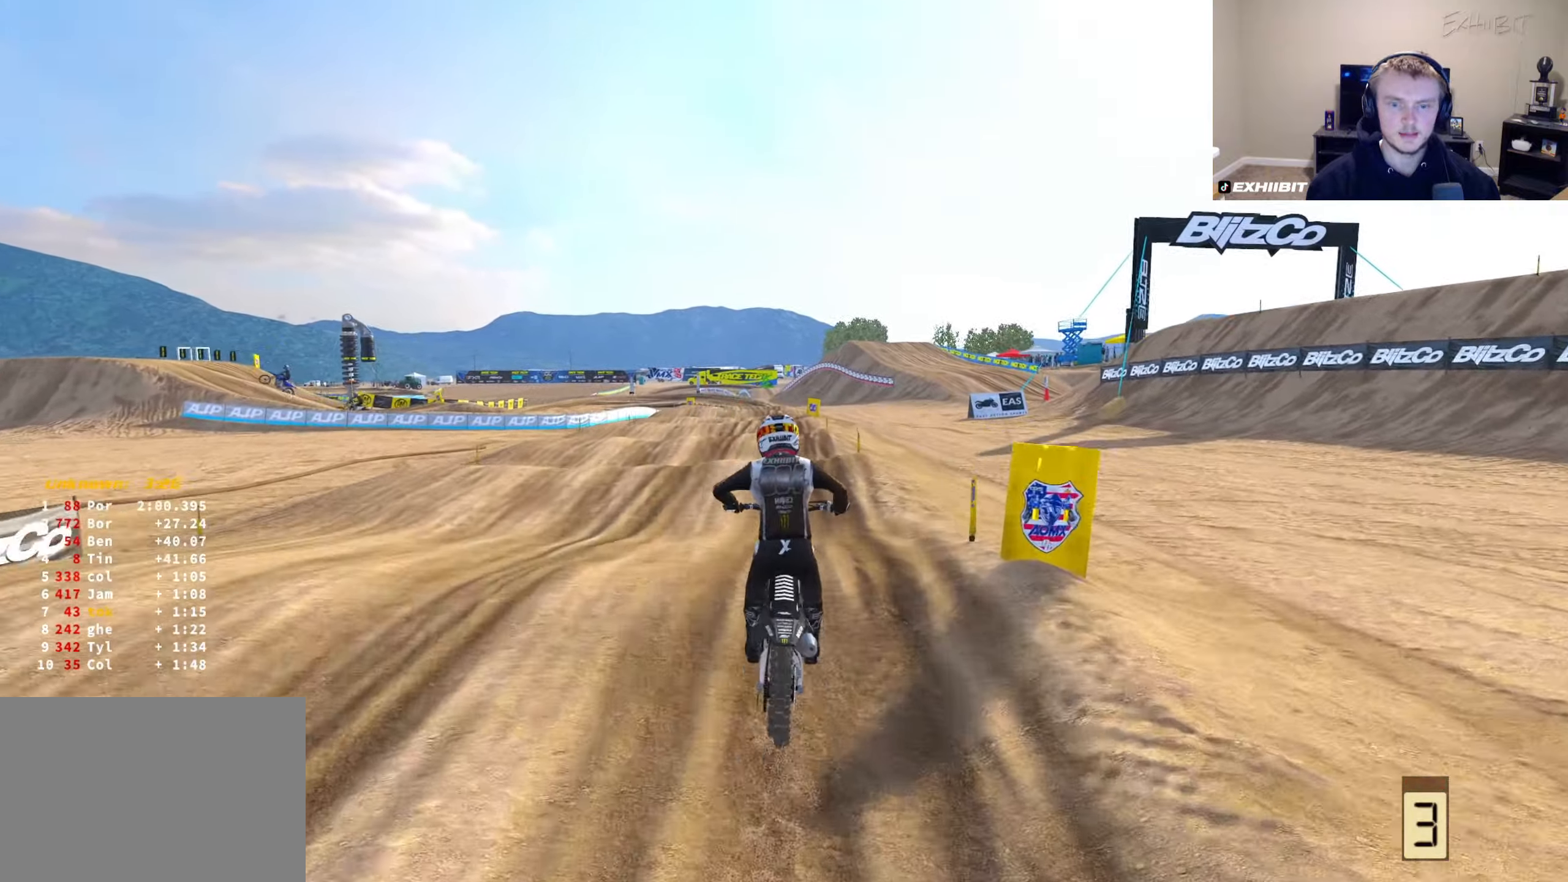
{"buttons": ["R2"], "left_stick": "center", "right_stick": "down-left", "events": [[283, "left_stick", "left"], [300, "right_stick", "left"], [350, "R3", "down"], [400, "left_stick", "center"], [417, "right_stick", "down-left"], [433, "R3", "up"]]}
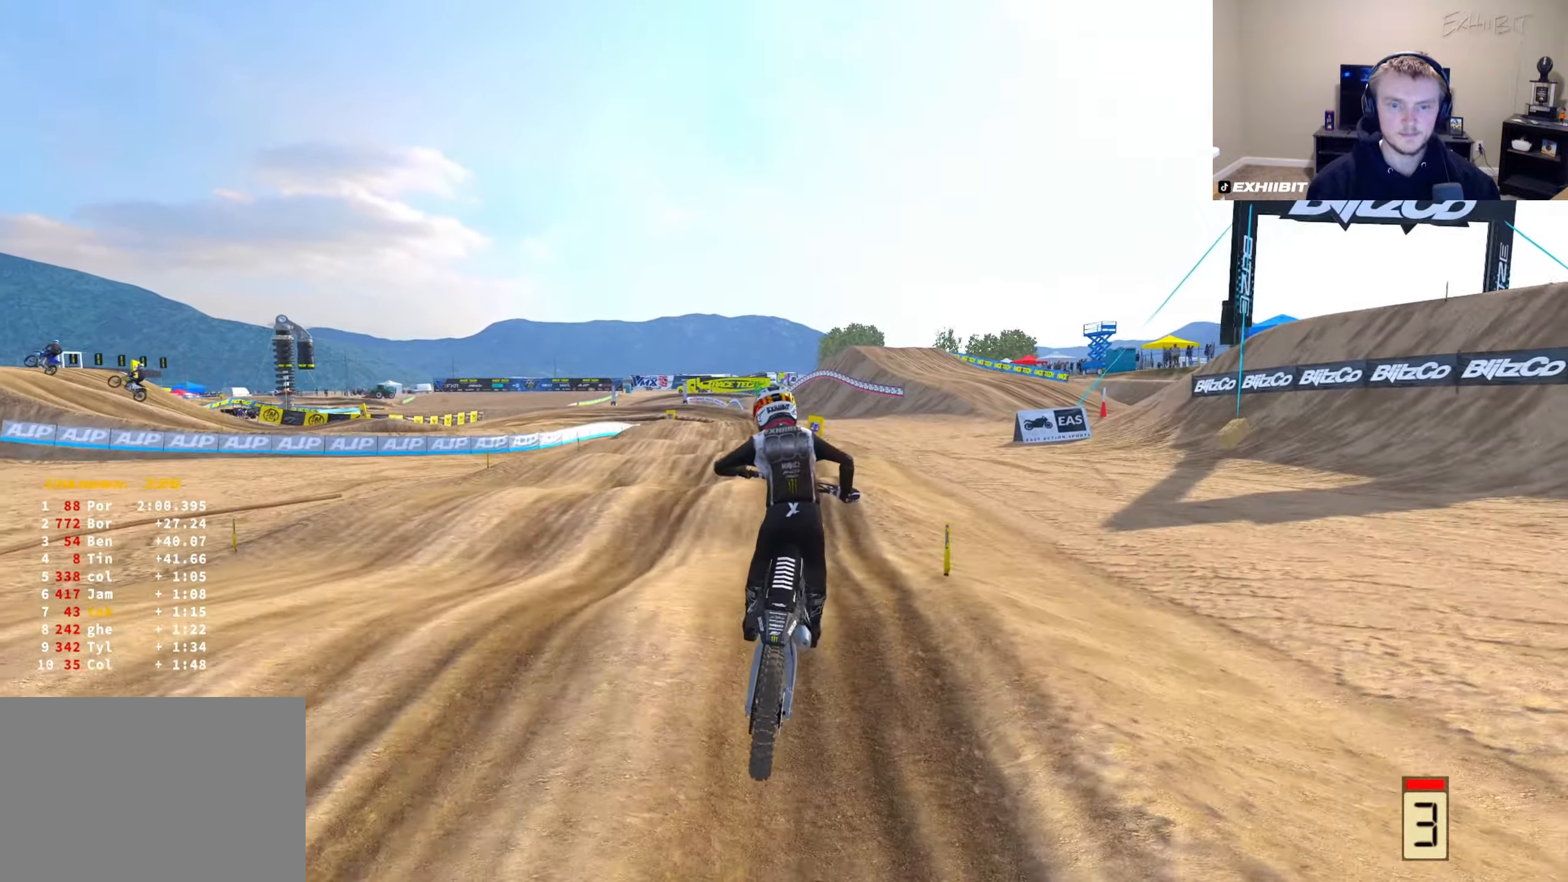
{"buttons": ["R2"], "left_stick": "center", "right_stick": "up-left", "events": [[217, "R3", "down"], [367, "R3", "up"], [417, "right_stick", "center"], [467, "right_stick", "up-left"]]}
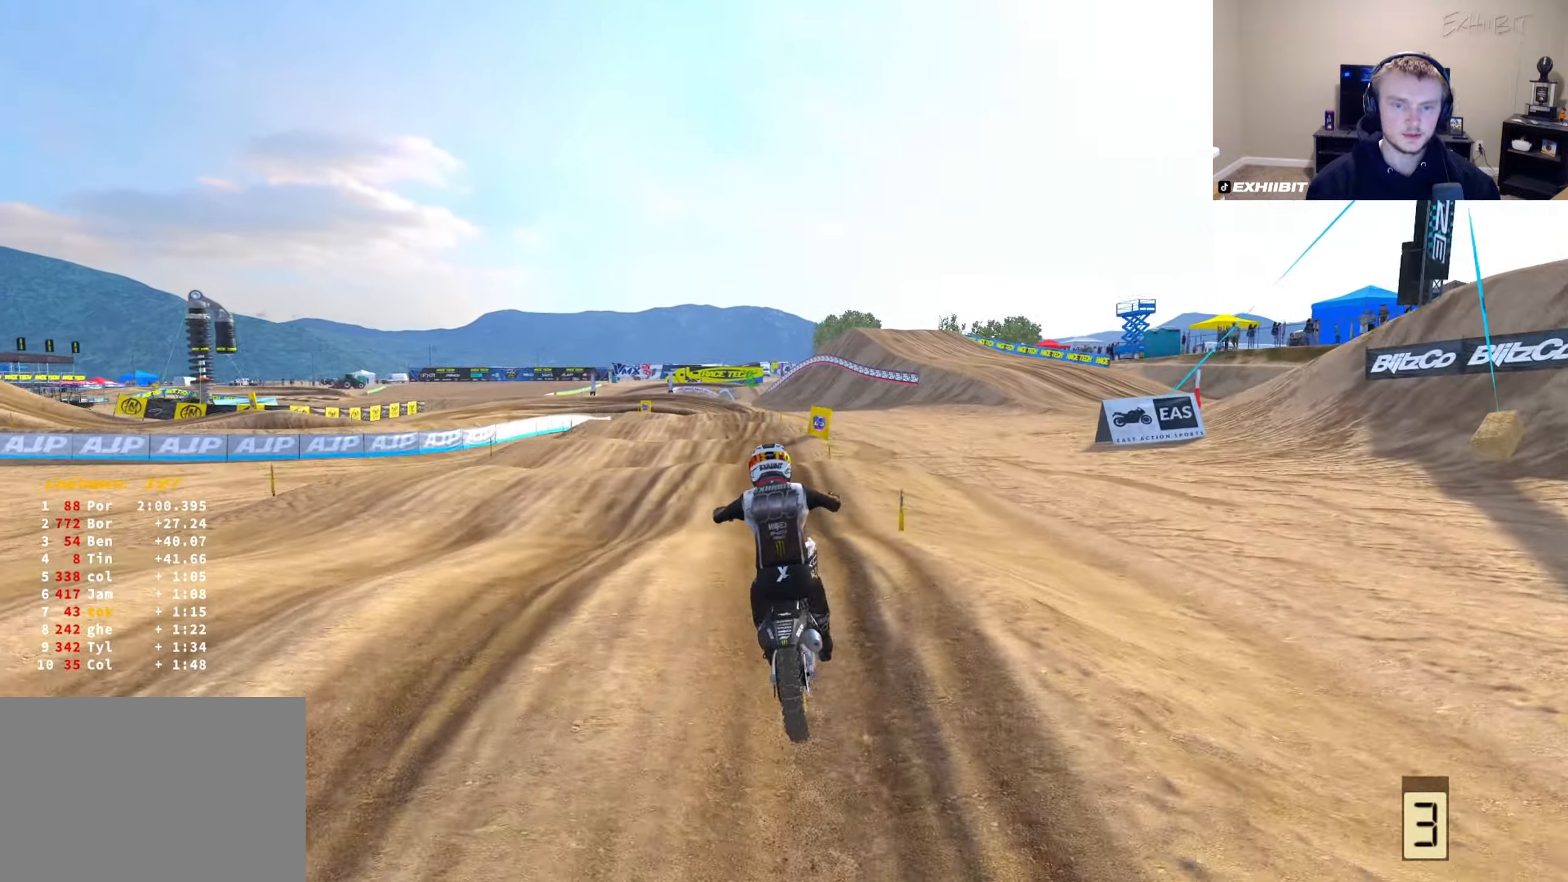
{"buttons": ["R2"], "left_stick": "center", "right_stick": "up-left", "events": [[267, "R2", "up"], [317, "right_stick", "left"], [400, "R2", "down"], [433, "right_stick", "up-left"]]}
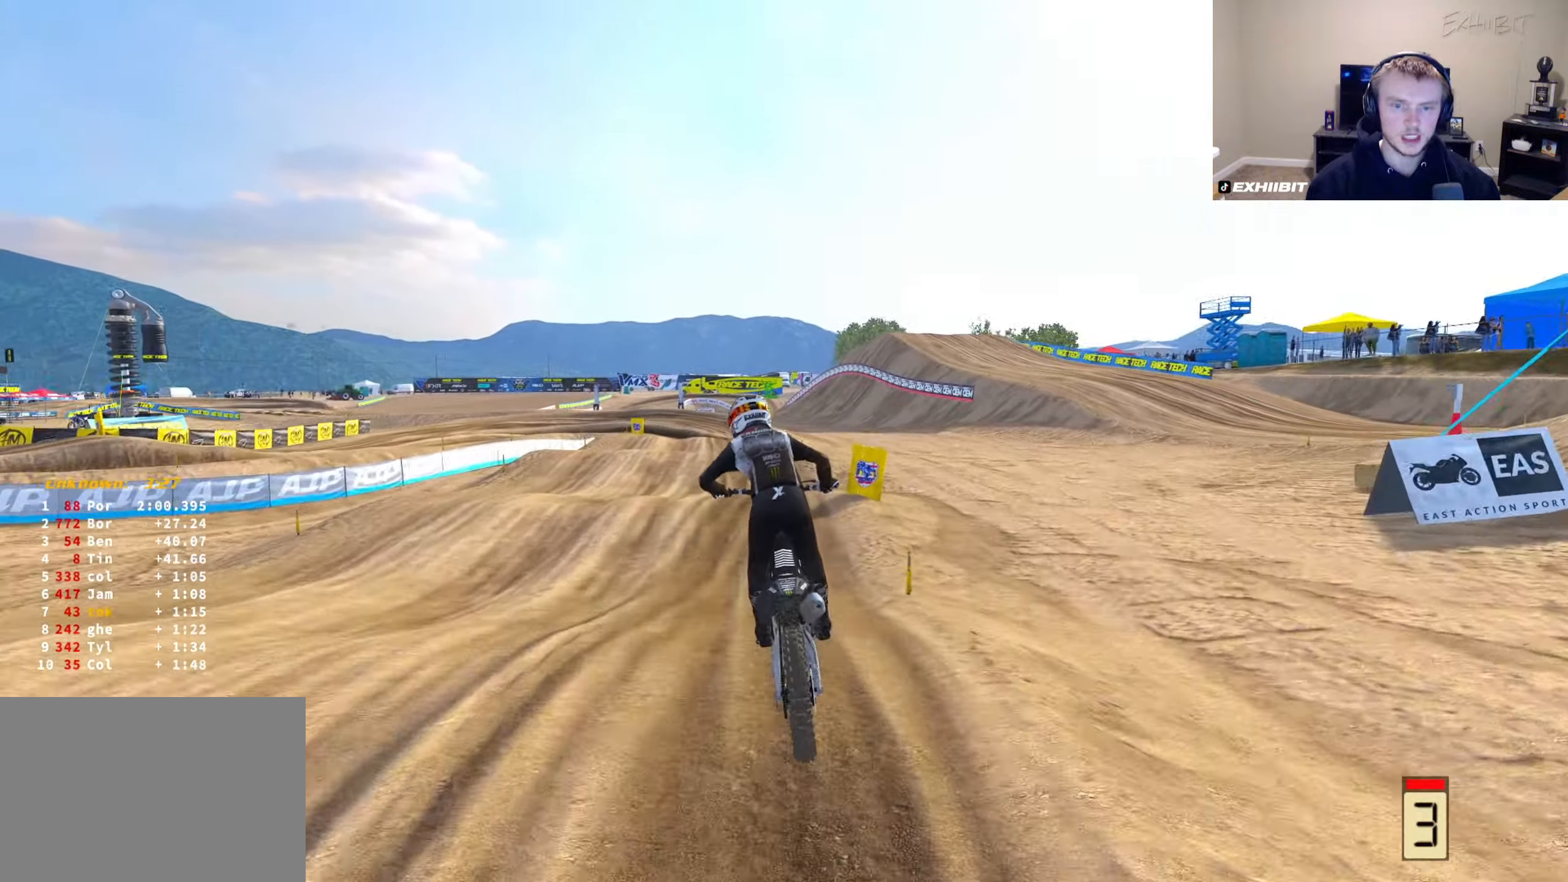
{"buttons": ["R2"], "left_stick": "center", "right_stick": "up-left", "events": []}
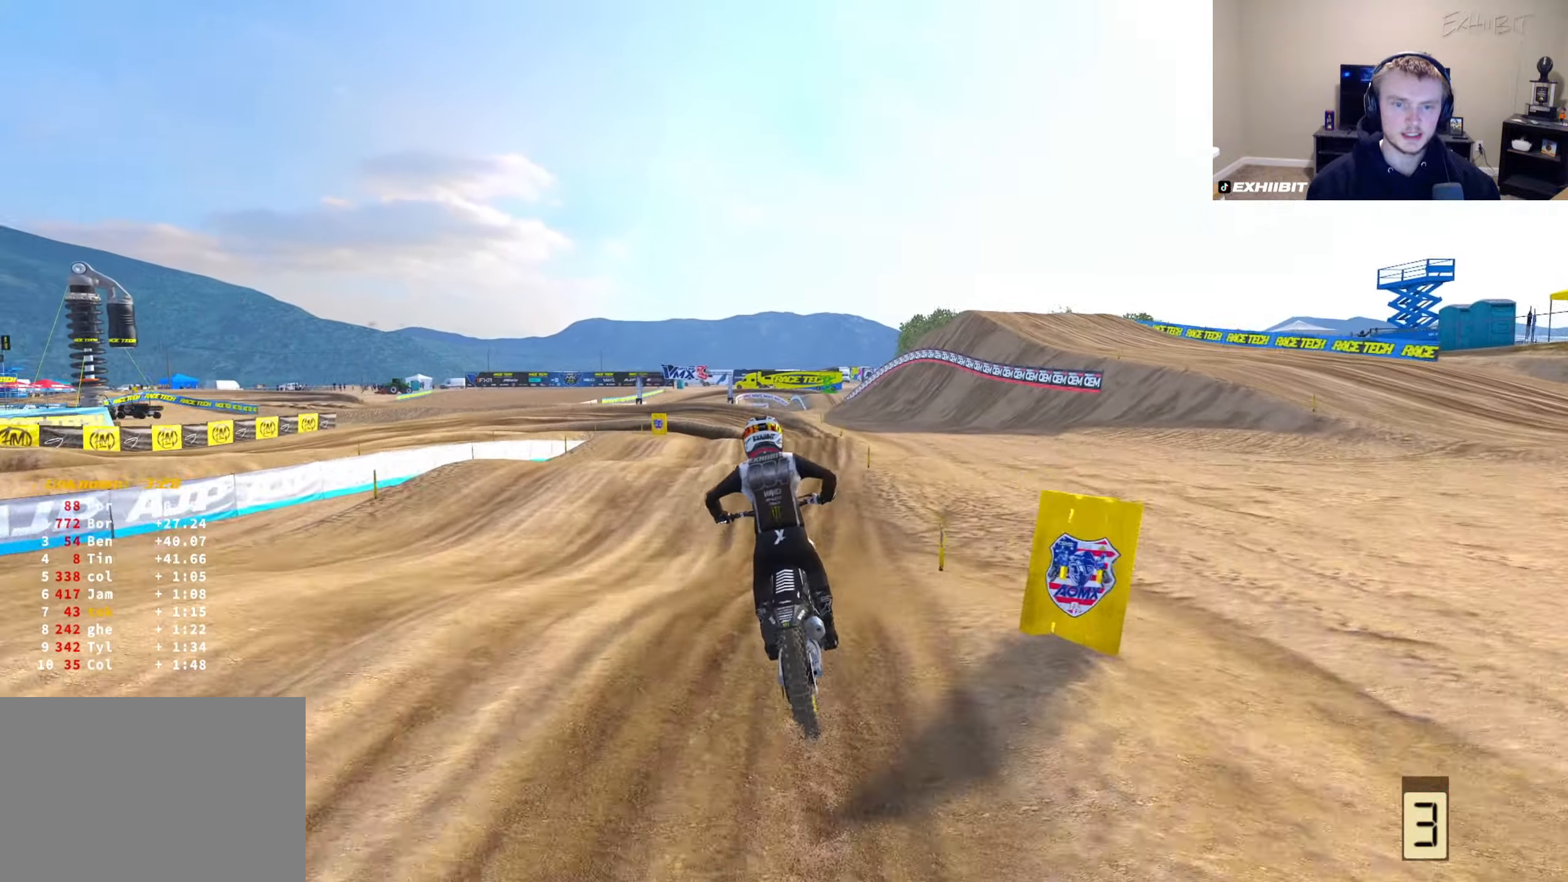
{"buttons": [], "left_stick": "center", "right_stick": "down-left", "events": [[167, "R2", "up"], [167, "left_stick", "down-left"], [200, "right_stick", "left"], [267, "CROSS", "down"], [300, "right_stick", "down-left"], [350, "left_stick", "center"], [367, "CROSS", "up"]]}
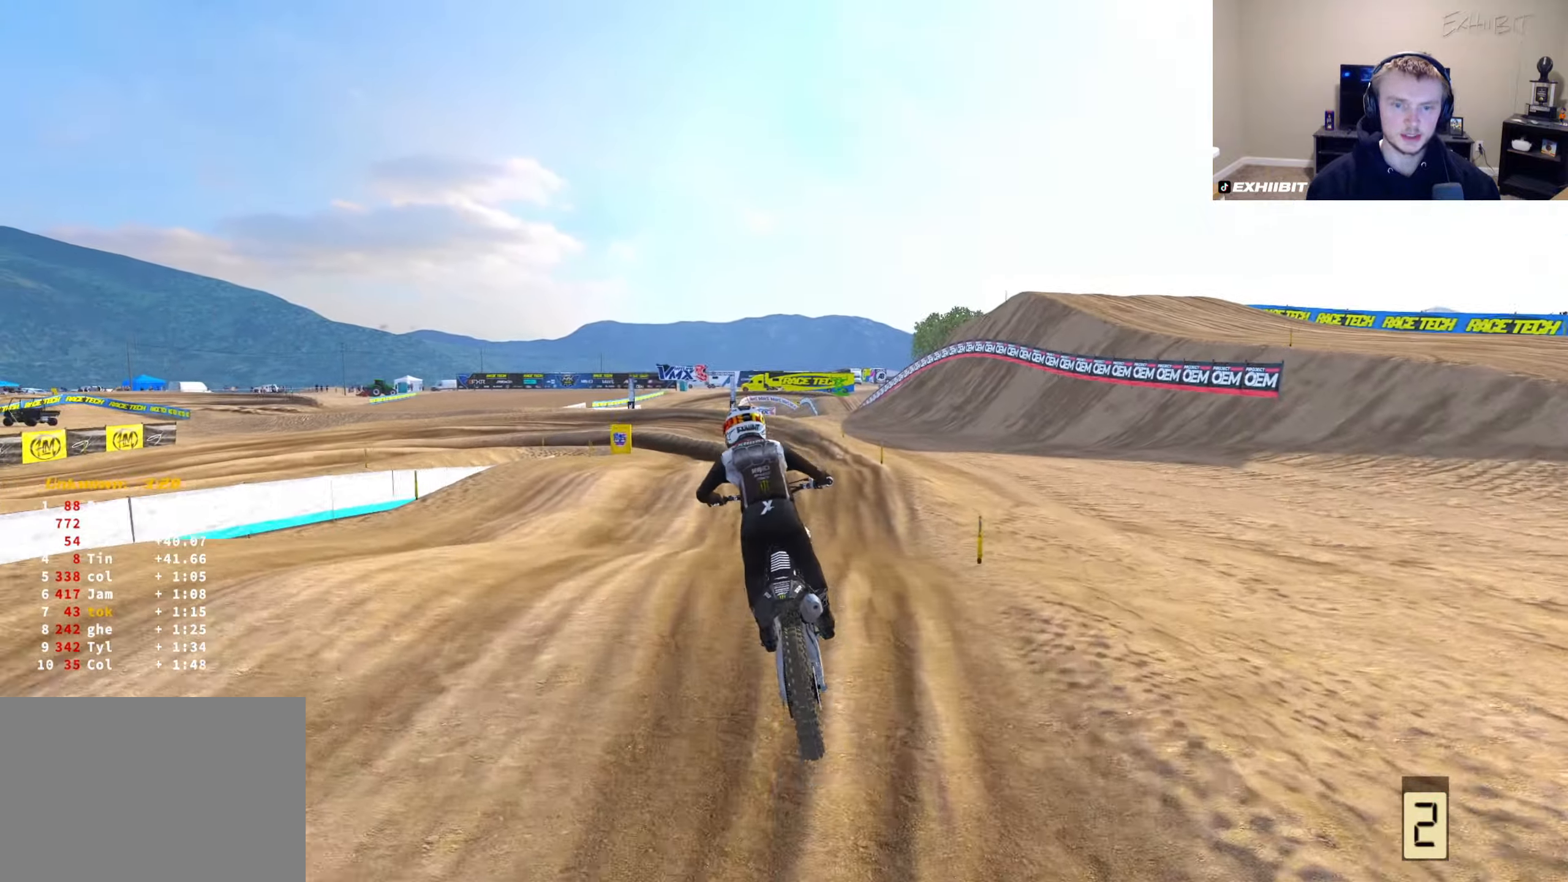
{"buttons": [], "left_stick": "down-left", "right_stick": "down-left", "events": [[100, "left_stick", "down-left"]]}
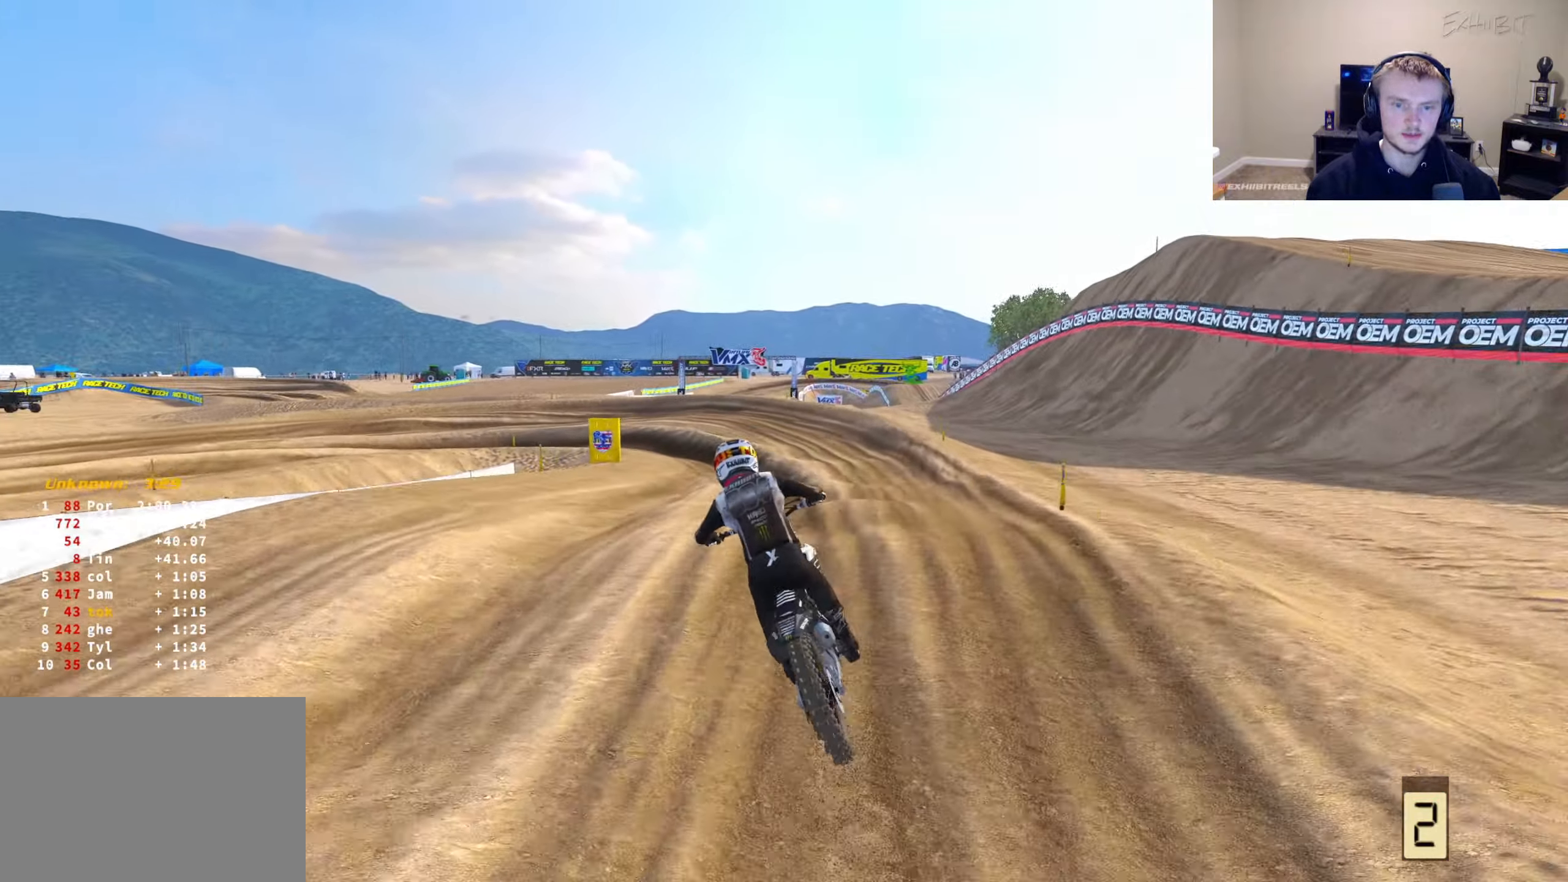
{"buttons": [], "left_stick": "down-left", "right_stick": "down-left", "events": [[200, "R2", "down"], [333, "R2", "up"]]}
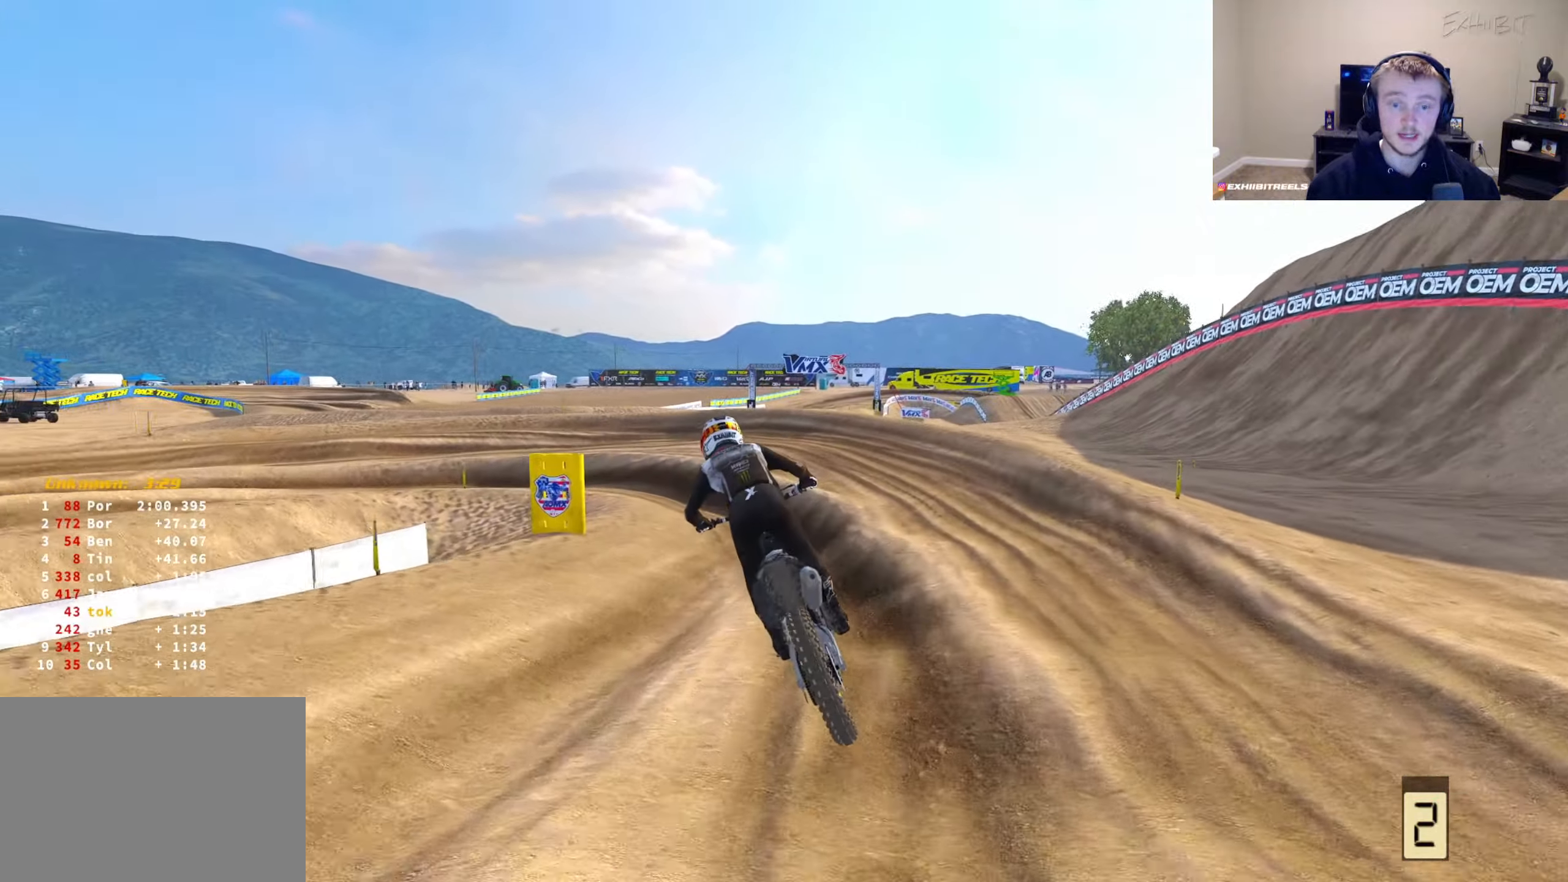
{"buttons": ["L2"], "left_stick": "left", "right_stick": "left", "events": [[117, "R3", "down"], [250, "L2", "down"], [250, "R3", "up"], [250, "left_stick", "left"], [367, "right_stick", "left"]]}
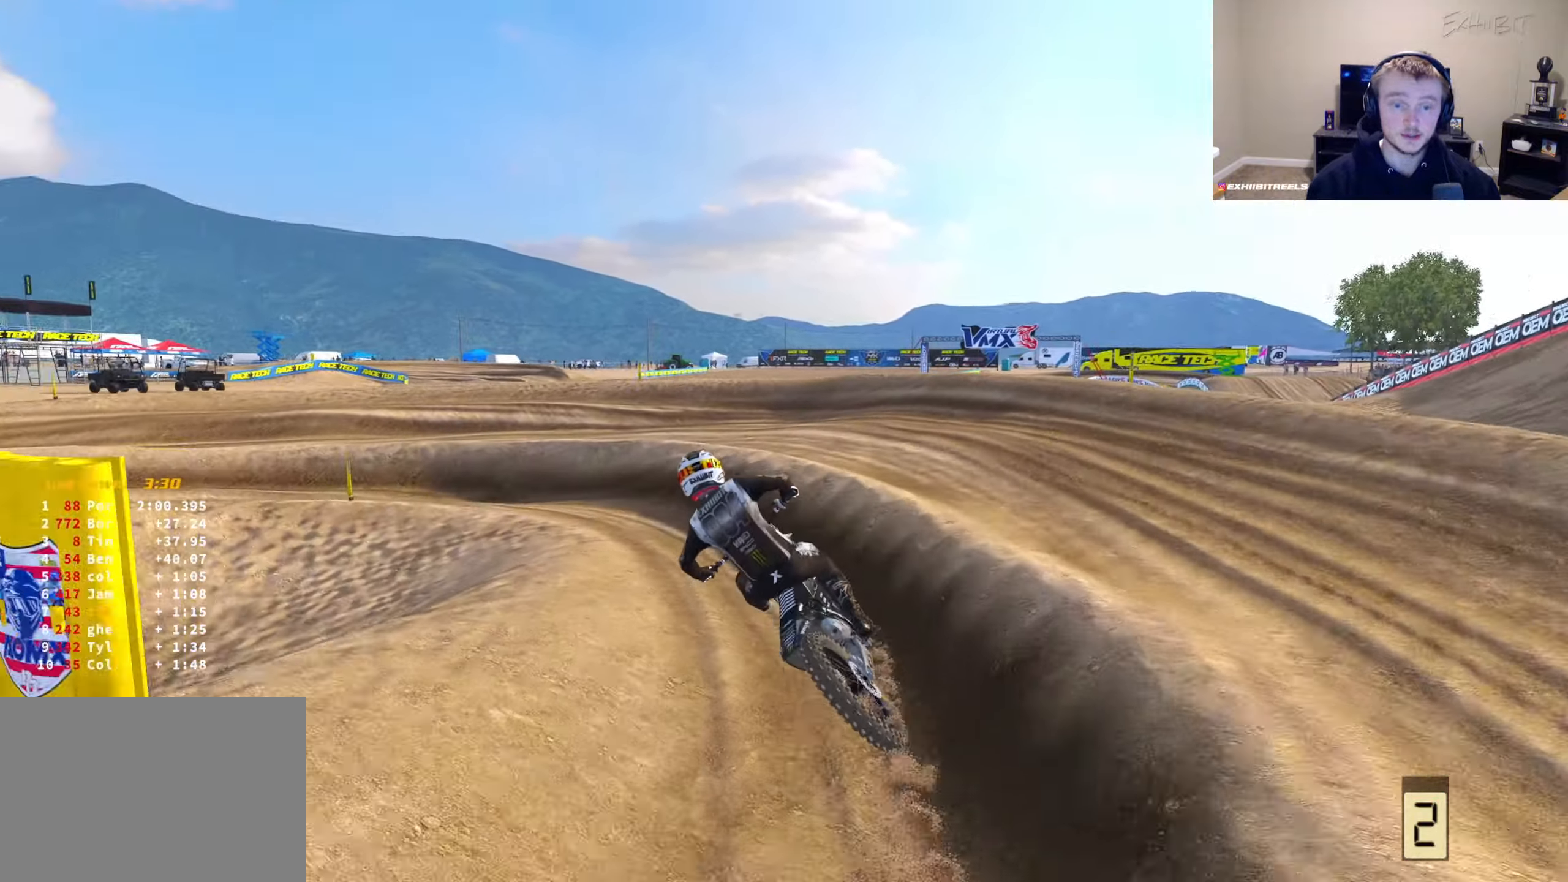
{"buttons": ["L2"], "left_stick": "left", "right_stick": "down-right", "events": [[83, "right_stick", "center"], [317, "right_stick", "down"], [367, "right_stick", "down-right"]]}
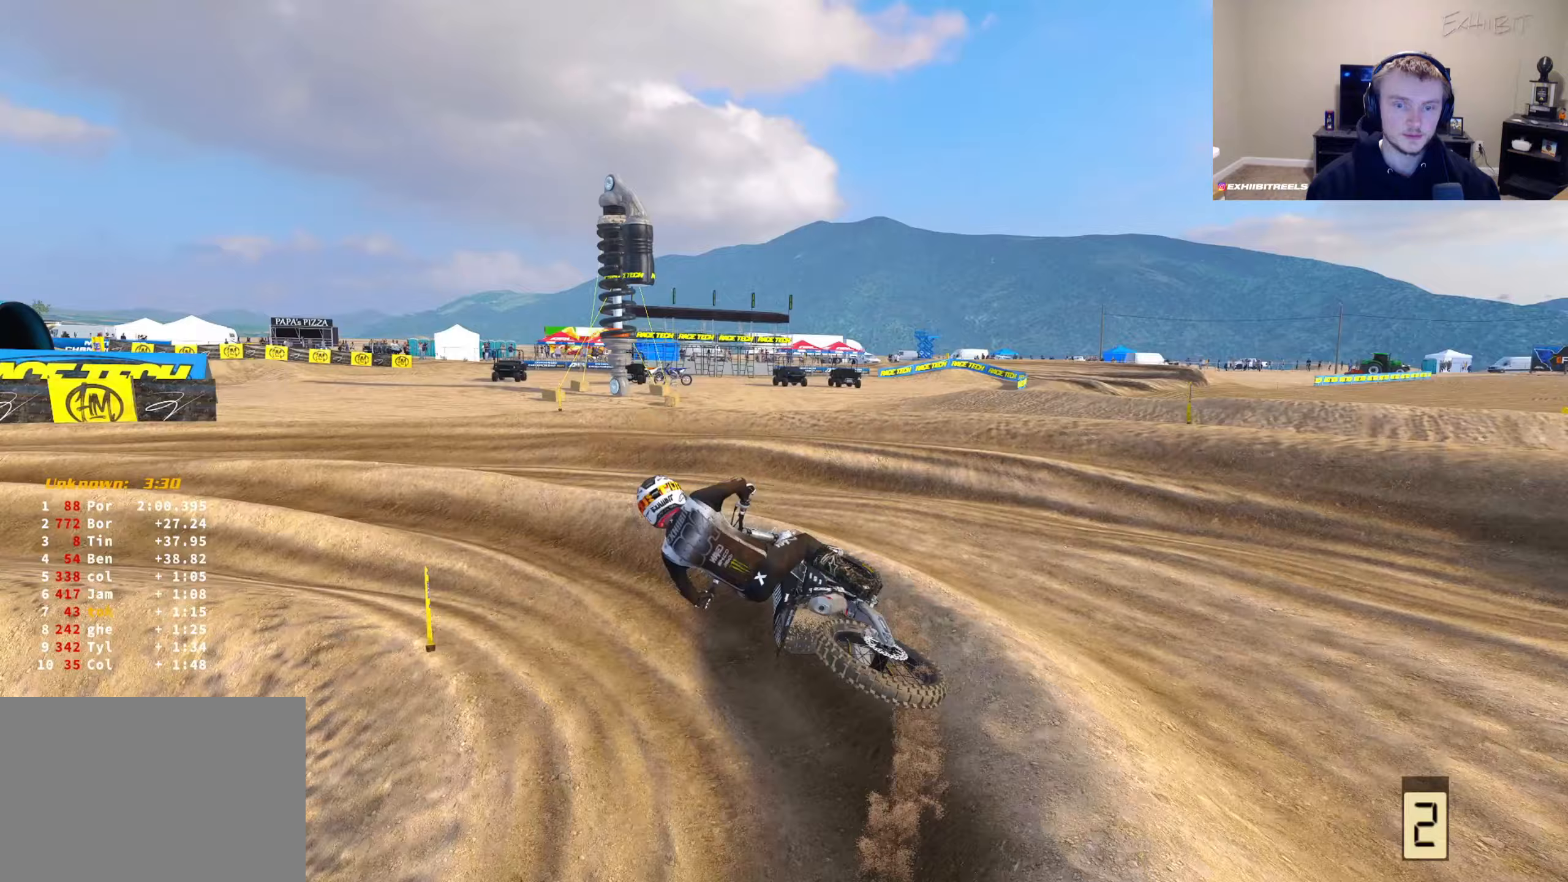
{"buttons": ["R2"], "left_stick": "left", "right_stick": "up", "events": [[300, "L2", "up"], [350, "R2", "down"], [350, "left_stick", "center"], [383, "right_stick", "up"], [450, "left_stick", "left"]]}
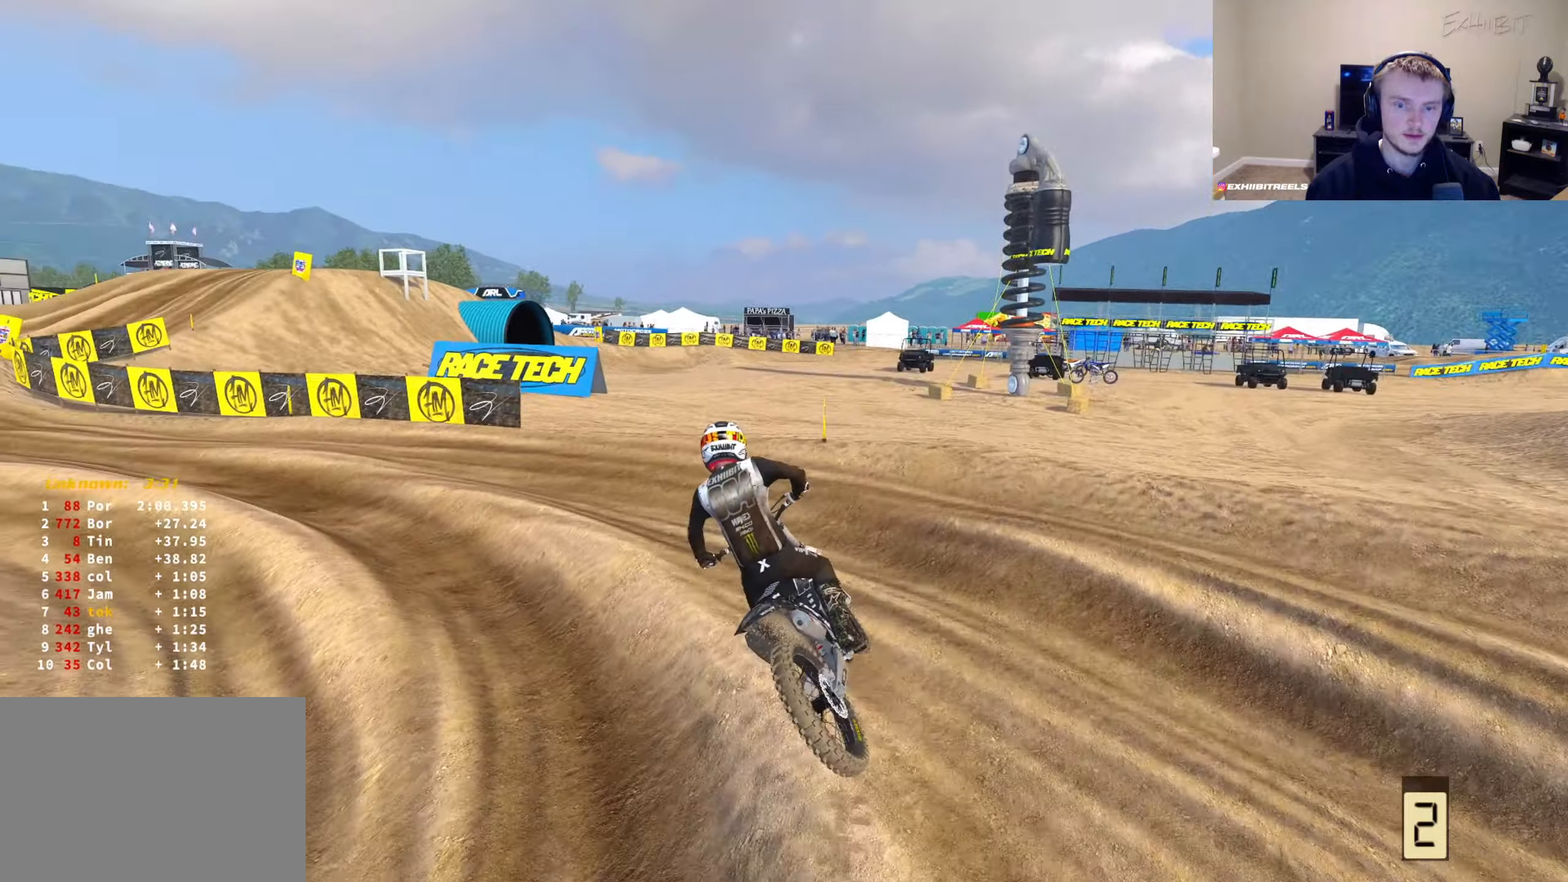
{"buttons": ["R2"], "left_stick": "down-left", "right_stick": "right", "events": [[17, "R2", "up"], [33, "right_stick", "center"], [100, "left_stick", "down-left"], [267, "right_stick", "down-right"], [433, "R2", "down"], [467, "right_stick", "right"]]}
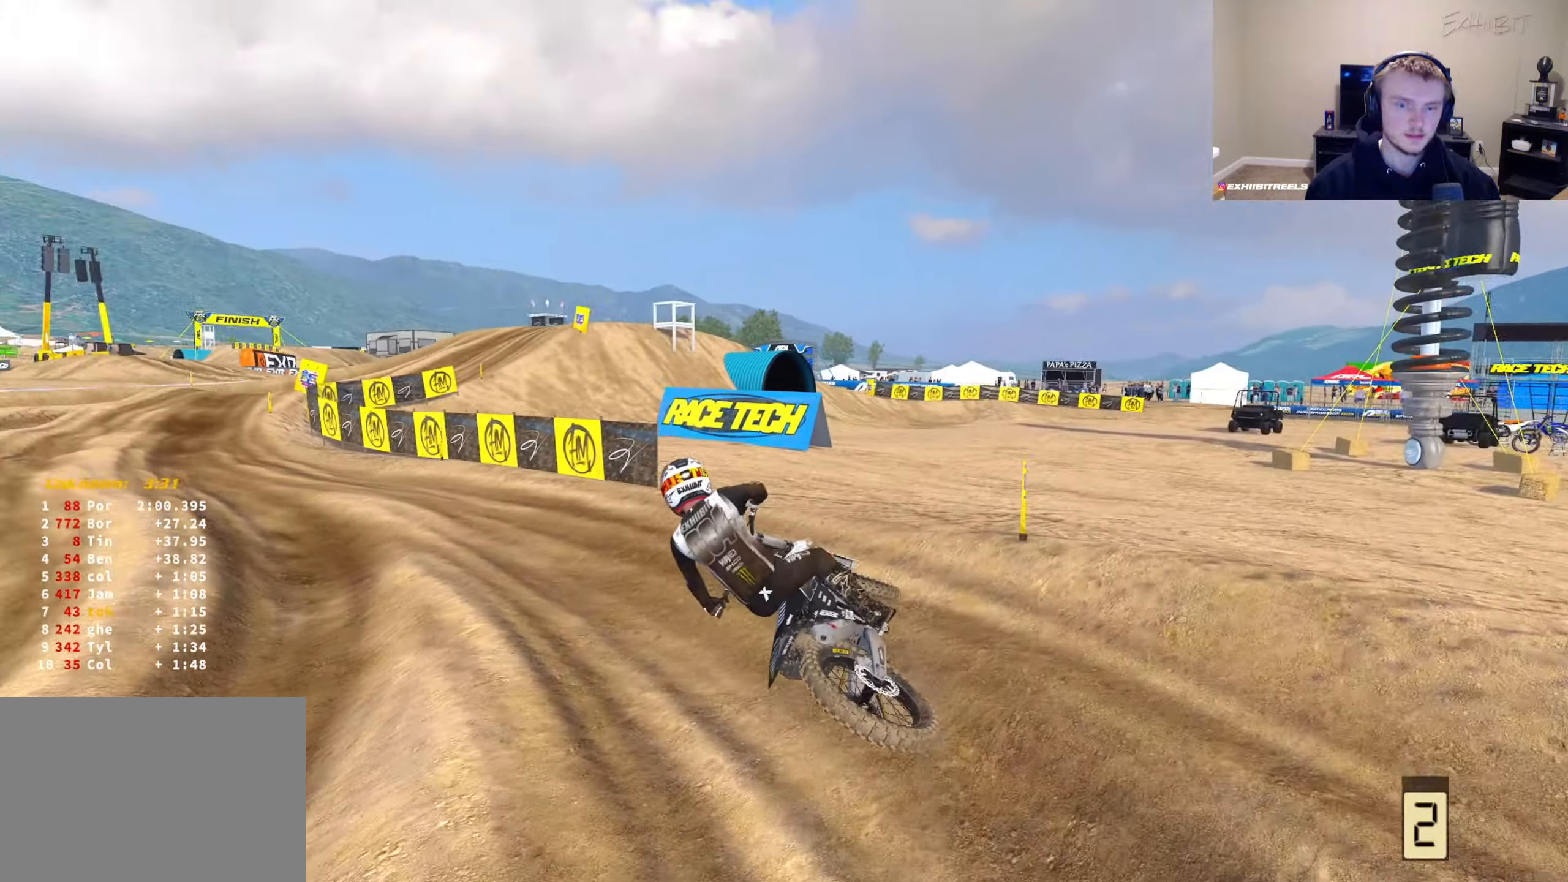
{"buttons": ["R2"], "left_stick": "center", "right_stick": "up", "events": [[33, "right_stick", "up-right"], [267, "right_stick", "up"], [333, "left_stick", "center"]]}
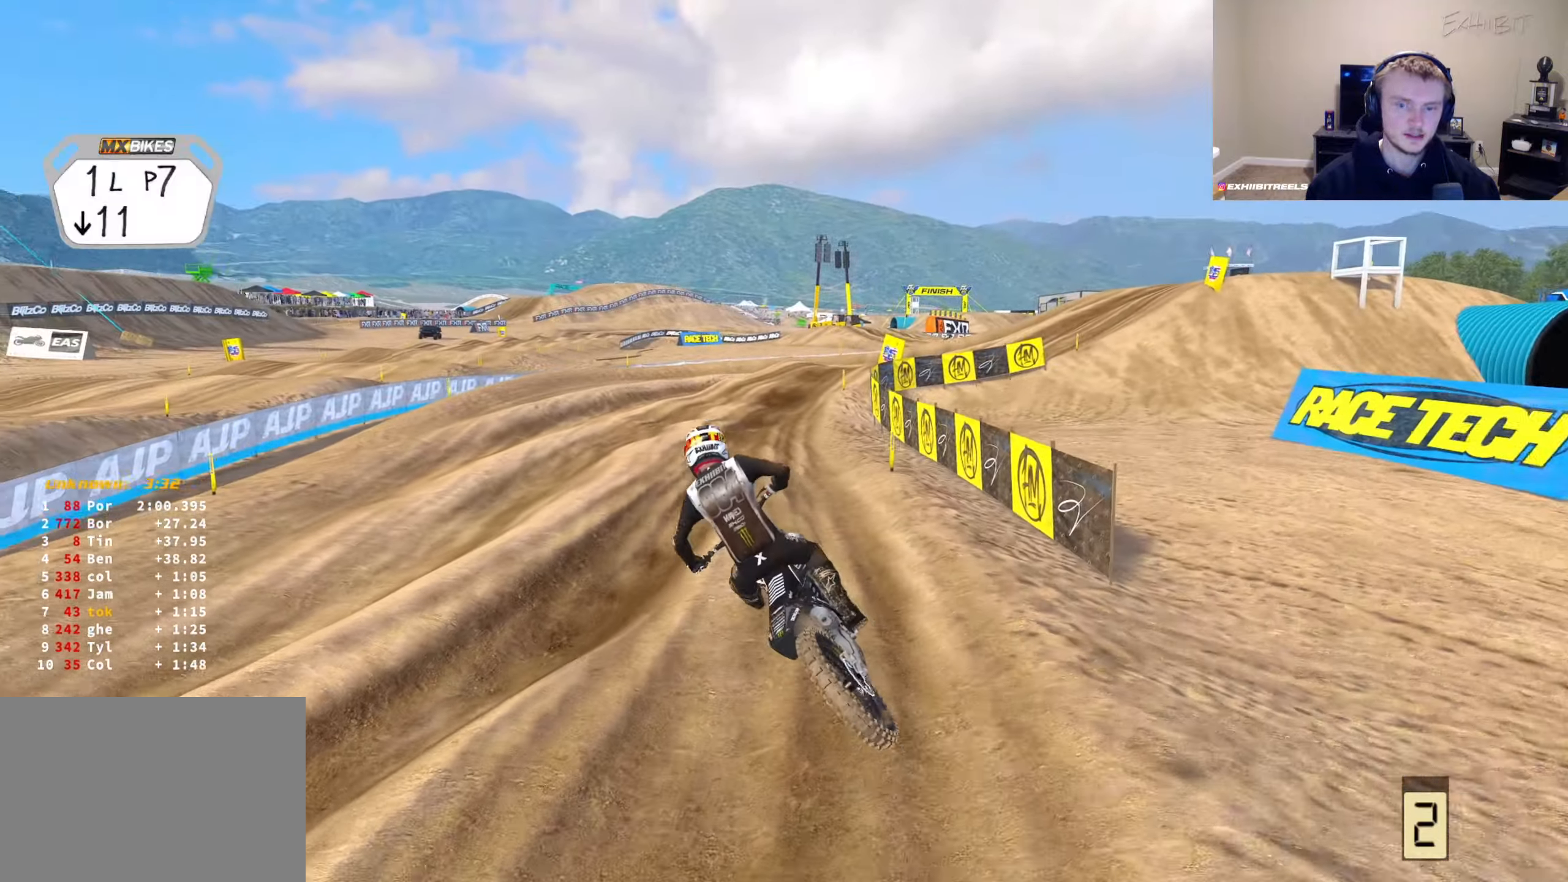
{"buttons": ["R2"], "left_stick": "center", "right_stick": "left", "events": [[33, "left_stick", "right"], [83, "right_stick", "up-left"], [350, "left_stick", "center"], [450, "right_stick", "left"]]}
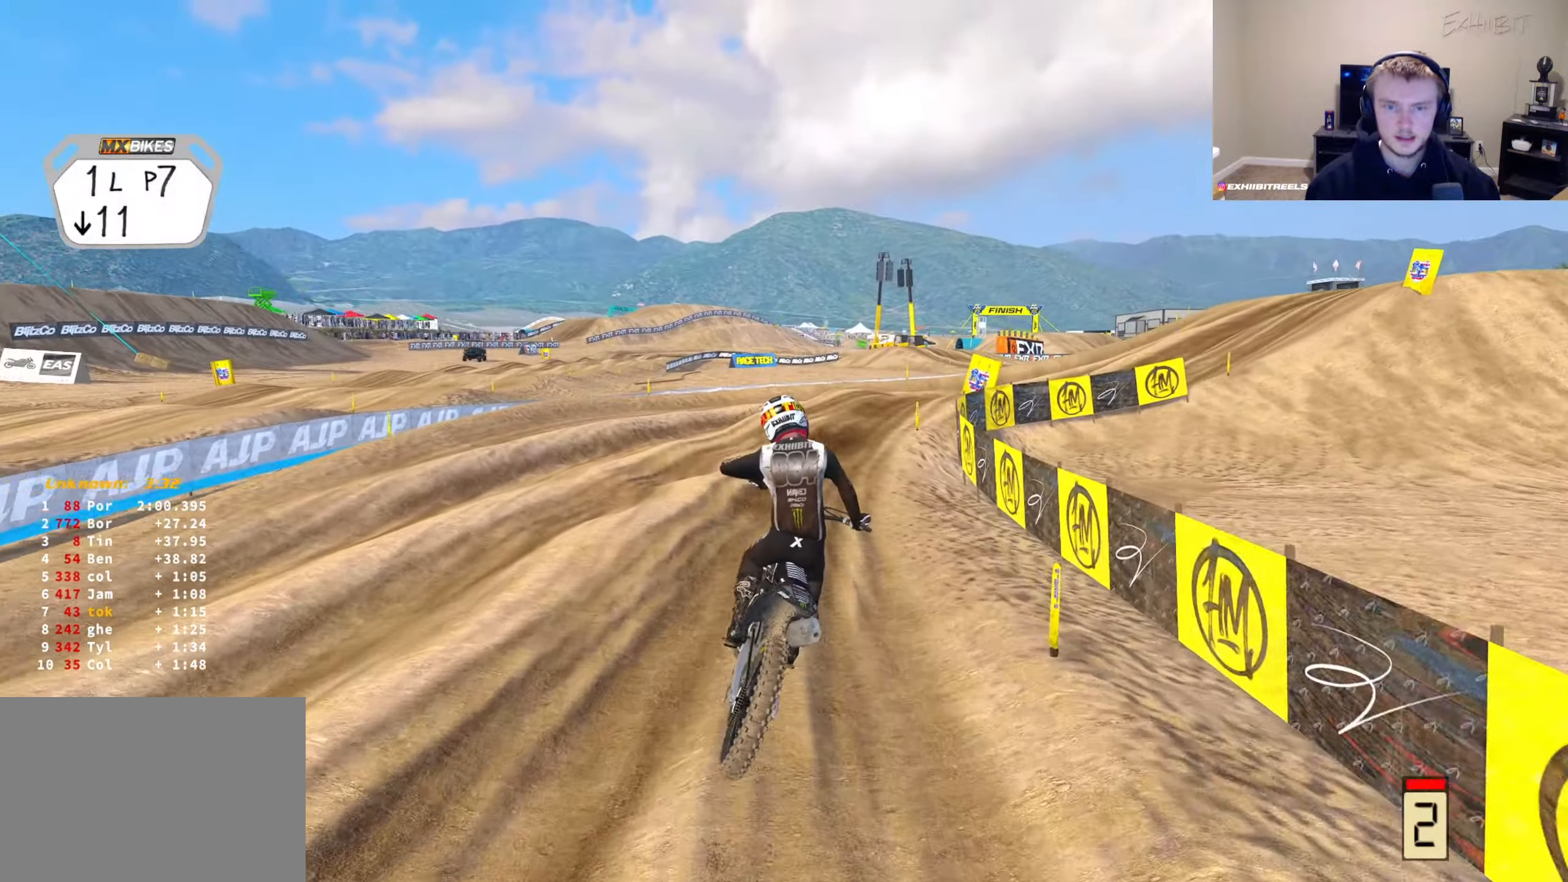
{"buttons": ["L2"], "left_stick": "right", "right_stick": "left", "events": [[50, "R3", "down"], [183, "R3", "up"], [217, "R2", "up"], [267, "left_stick", "right"], [483, "L2", "down"]]}
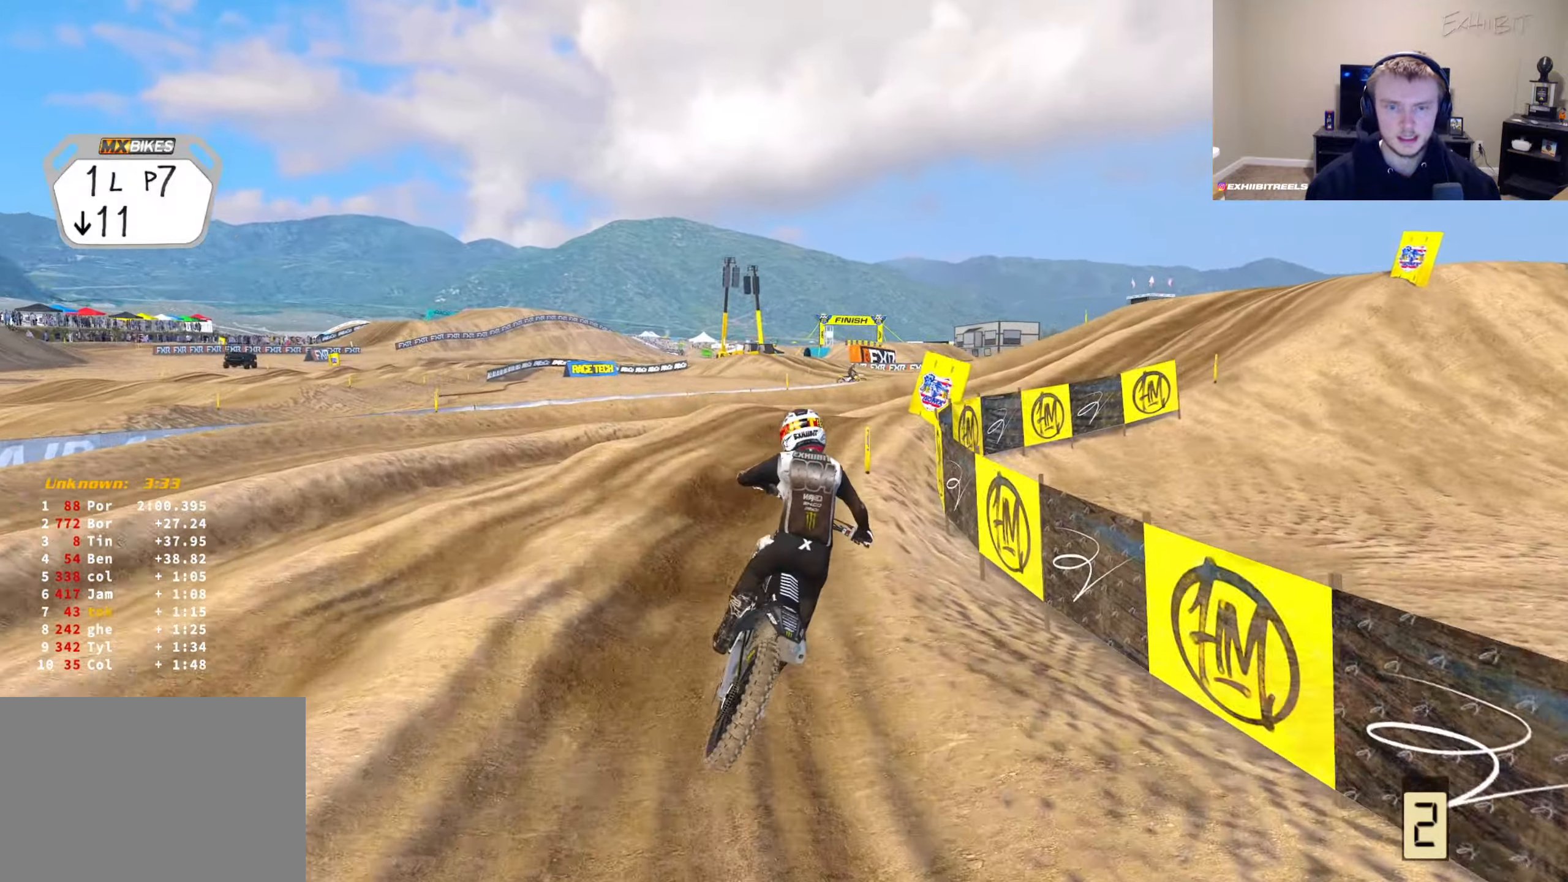
{"buttons": ["L2"], "left_stick": "right", "right_stick": "left", "events": [[117, "right_stick", "down-left"], [133, "R3", "down"], [250, "R3", "up"], [250, "right_stick", "left"]]}
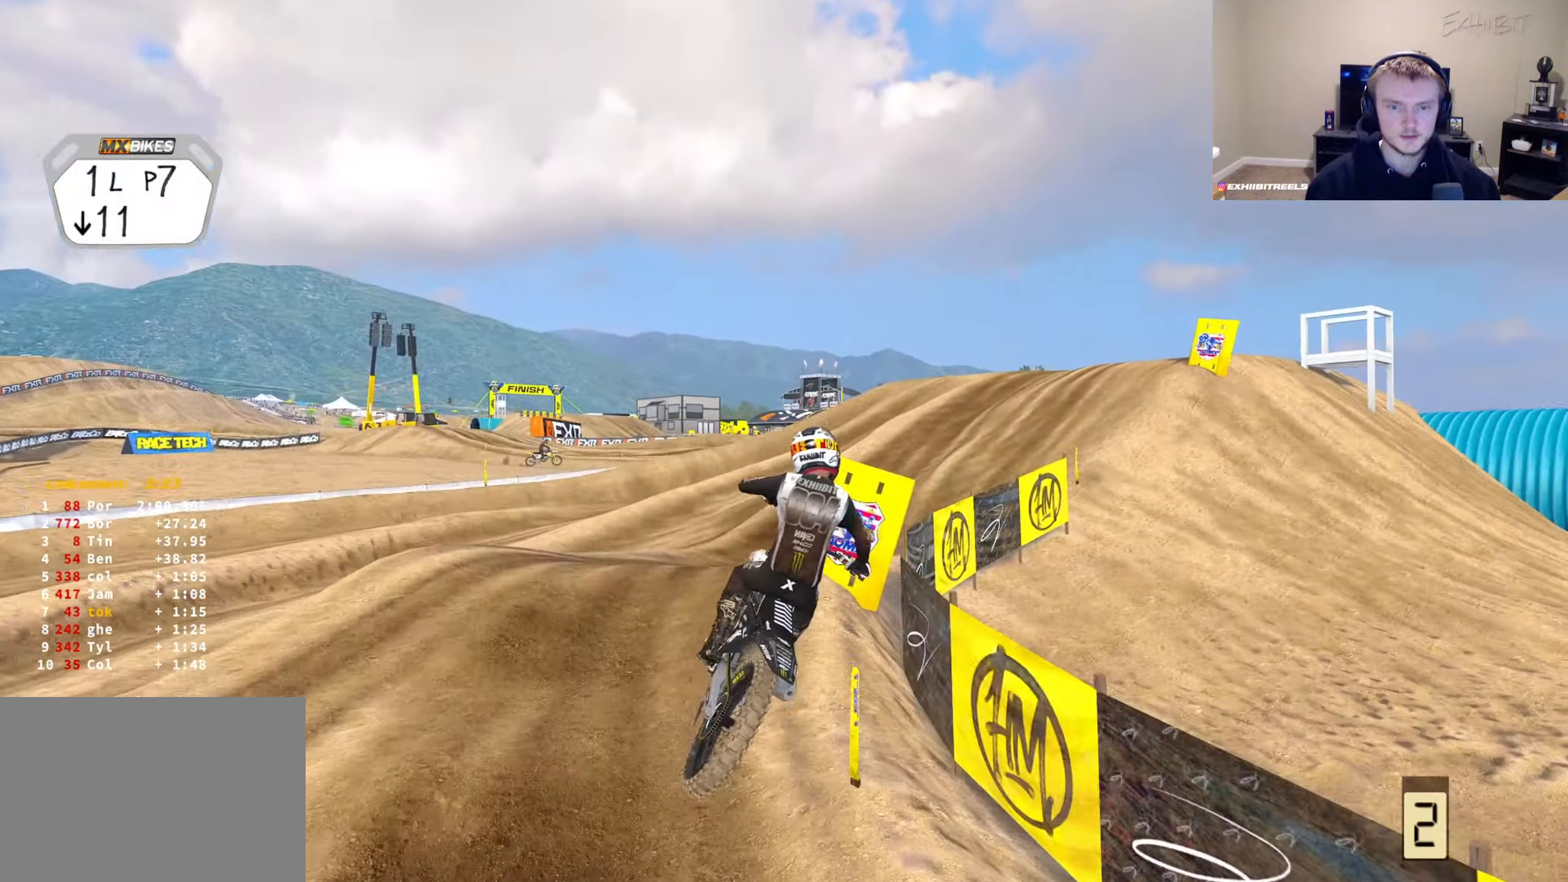
{"buttons": ["R2", "R3"], "left_stick": "center", "right_stick": "left", "events": [[67, "L2", "up"], [350, "R2", "down"], [367, "left_stick", "center"], [400, "R3", "down"]]}
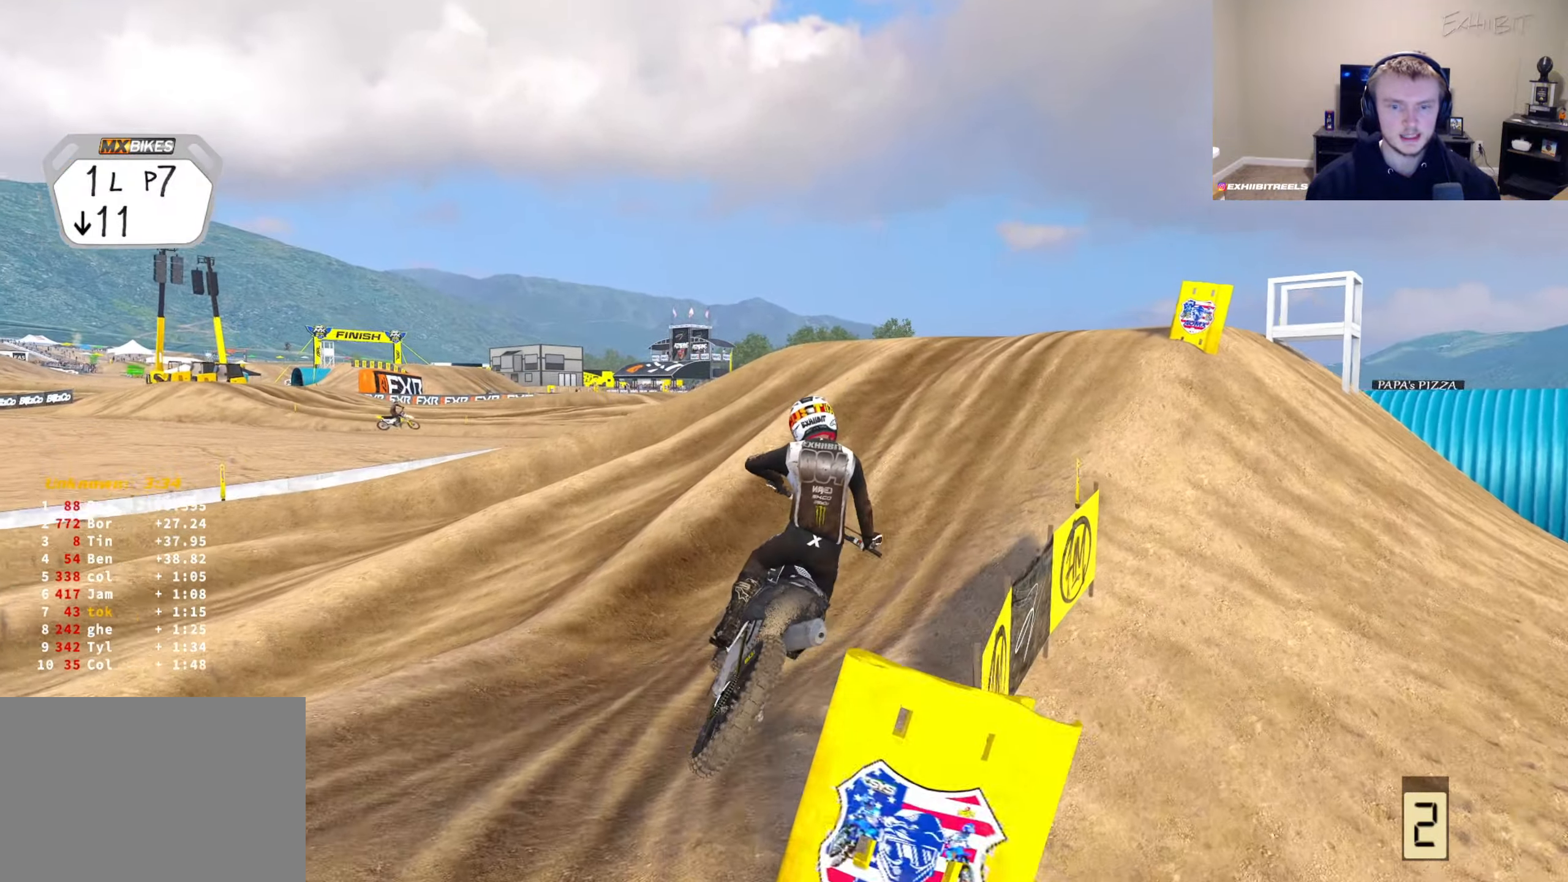
{"buttons": ["R2"], "left_stick": "right", "right_stick": "up-left", "events": [[33, "R3", "up"], [67, "right_stick", "up-left"], [317, "left_stick", "right"]]}
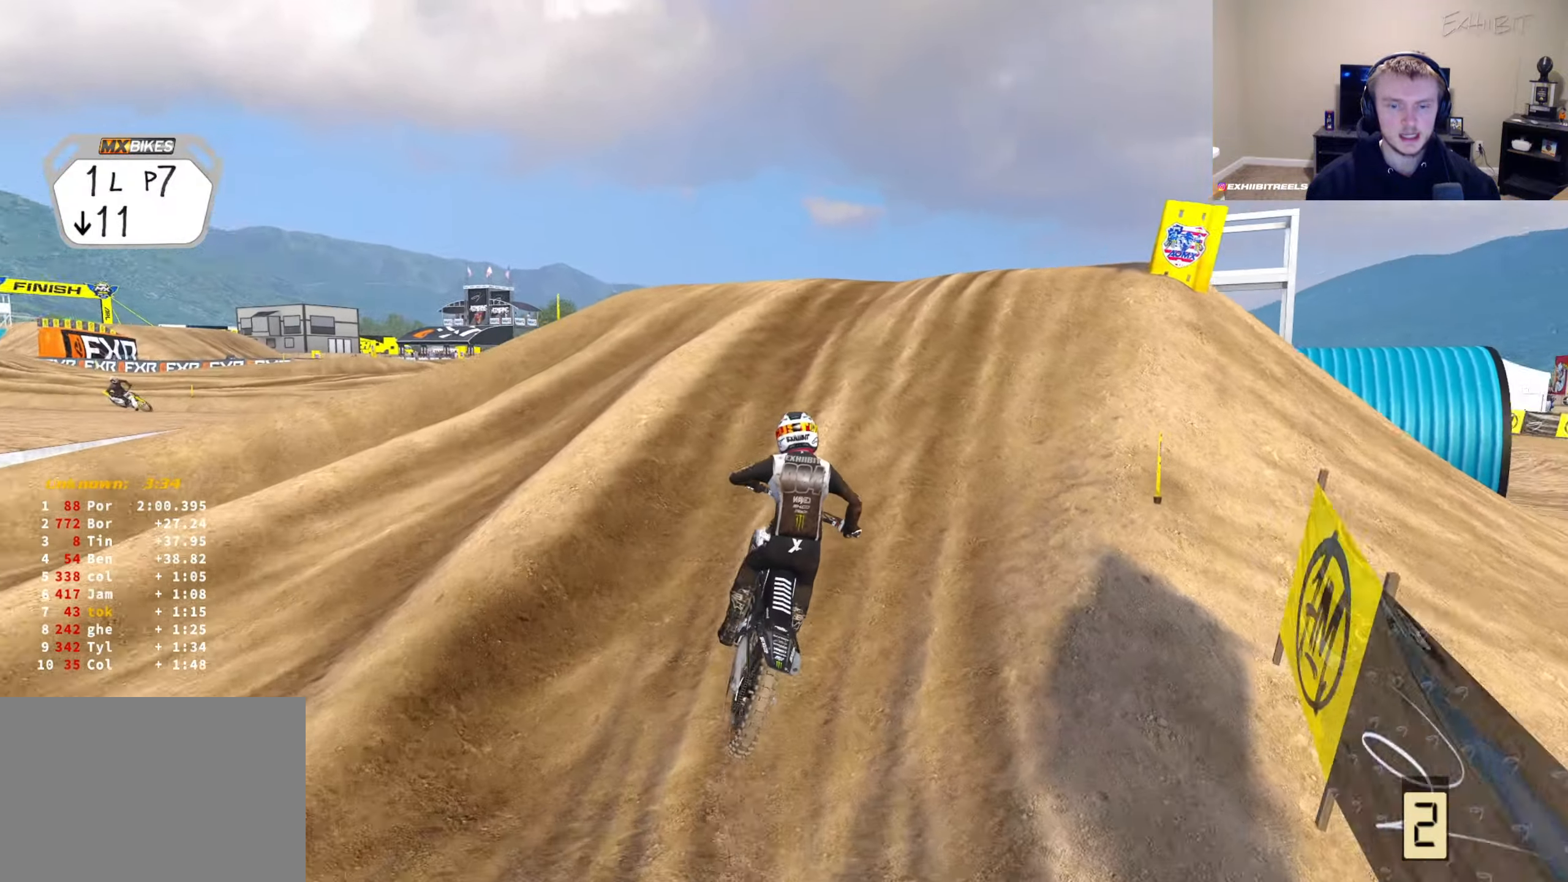
{"buttons": ["R2"], "left_stick": "right", "right_stick": "up-left", "events": []}
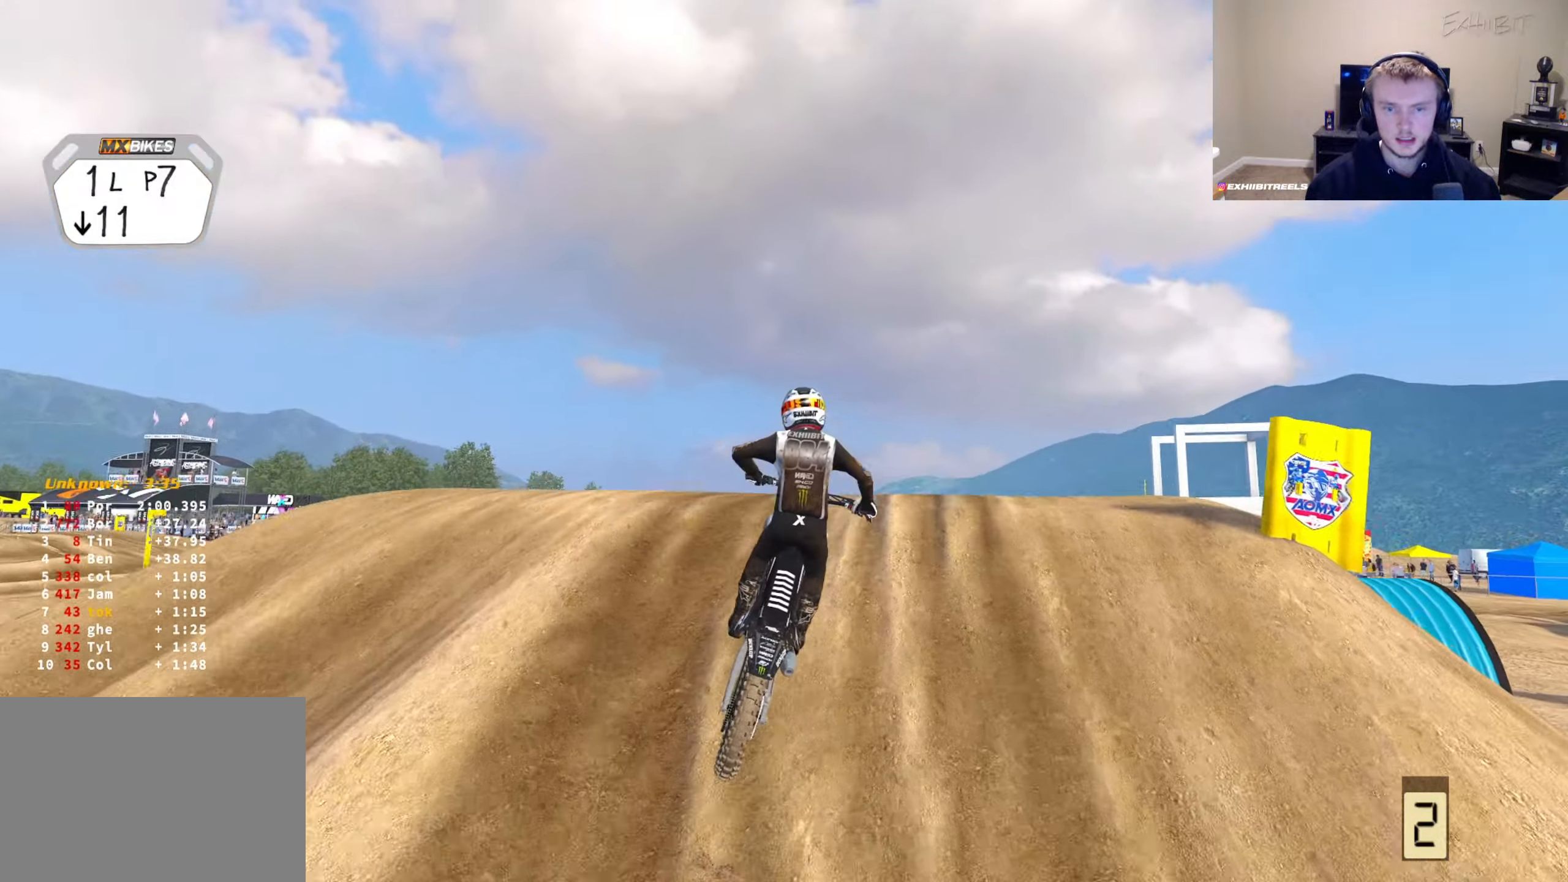
{"buttons": ["R2"], "left_stick": "right", "right_stick": "up-left", "events": [[17, "R2", "up"], [483, "R2", "down"]]}
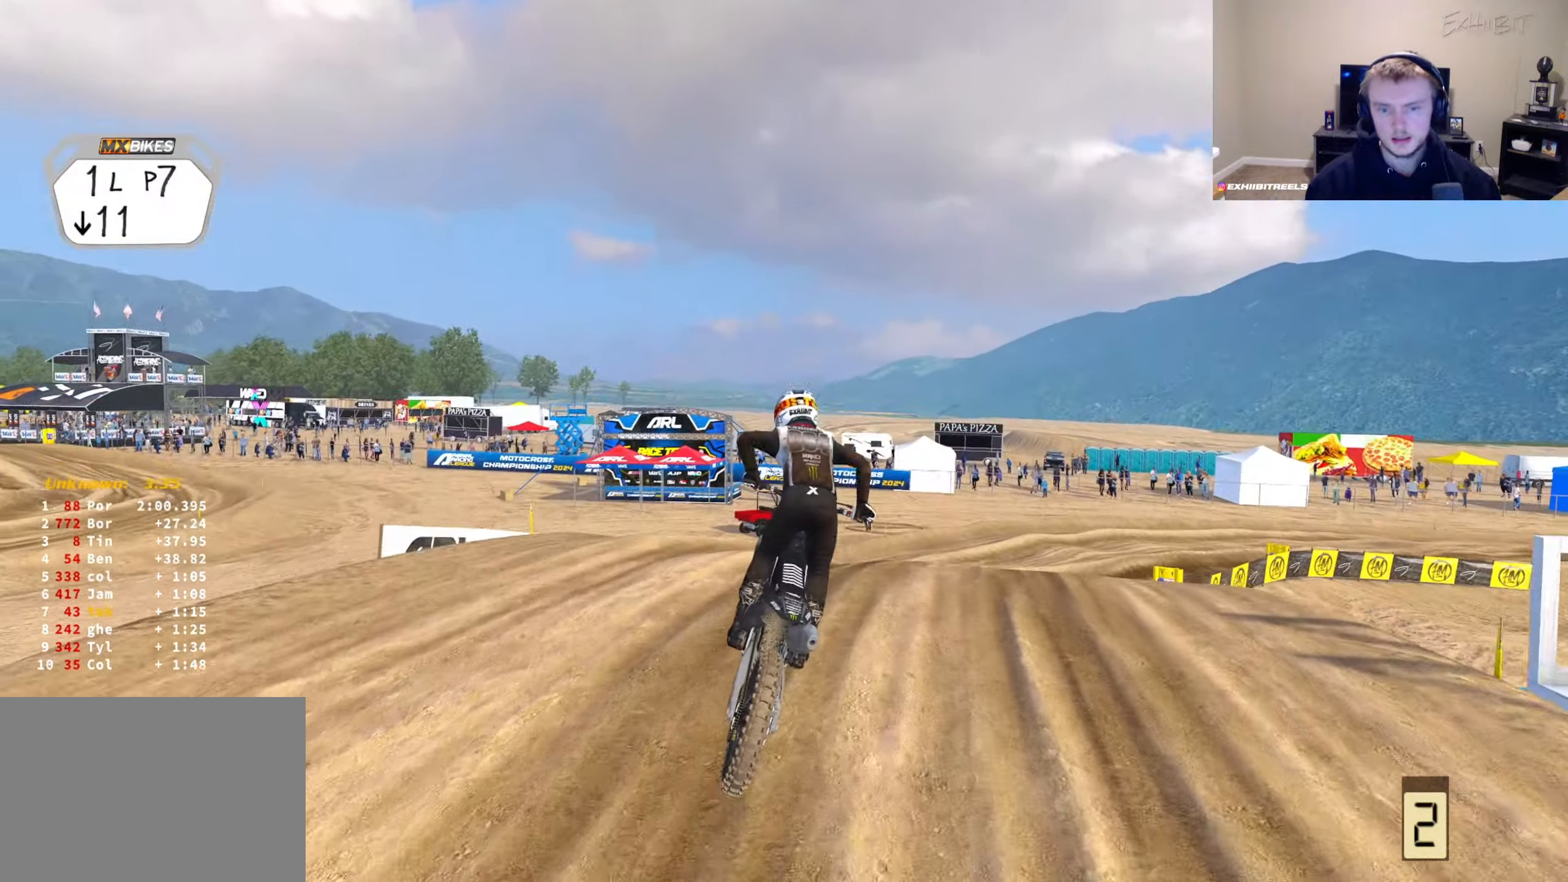
{"buttons": [], "left_stick": "right", "right_stick": "left", "events": [[17, "right_stick", "left"], [50, "R3", "down"], [183, "R3", "up"], [200, "R2", "up"], [383, "R2", "down"], [500, "R2", "up"]]}
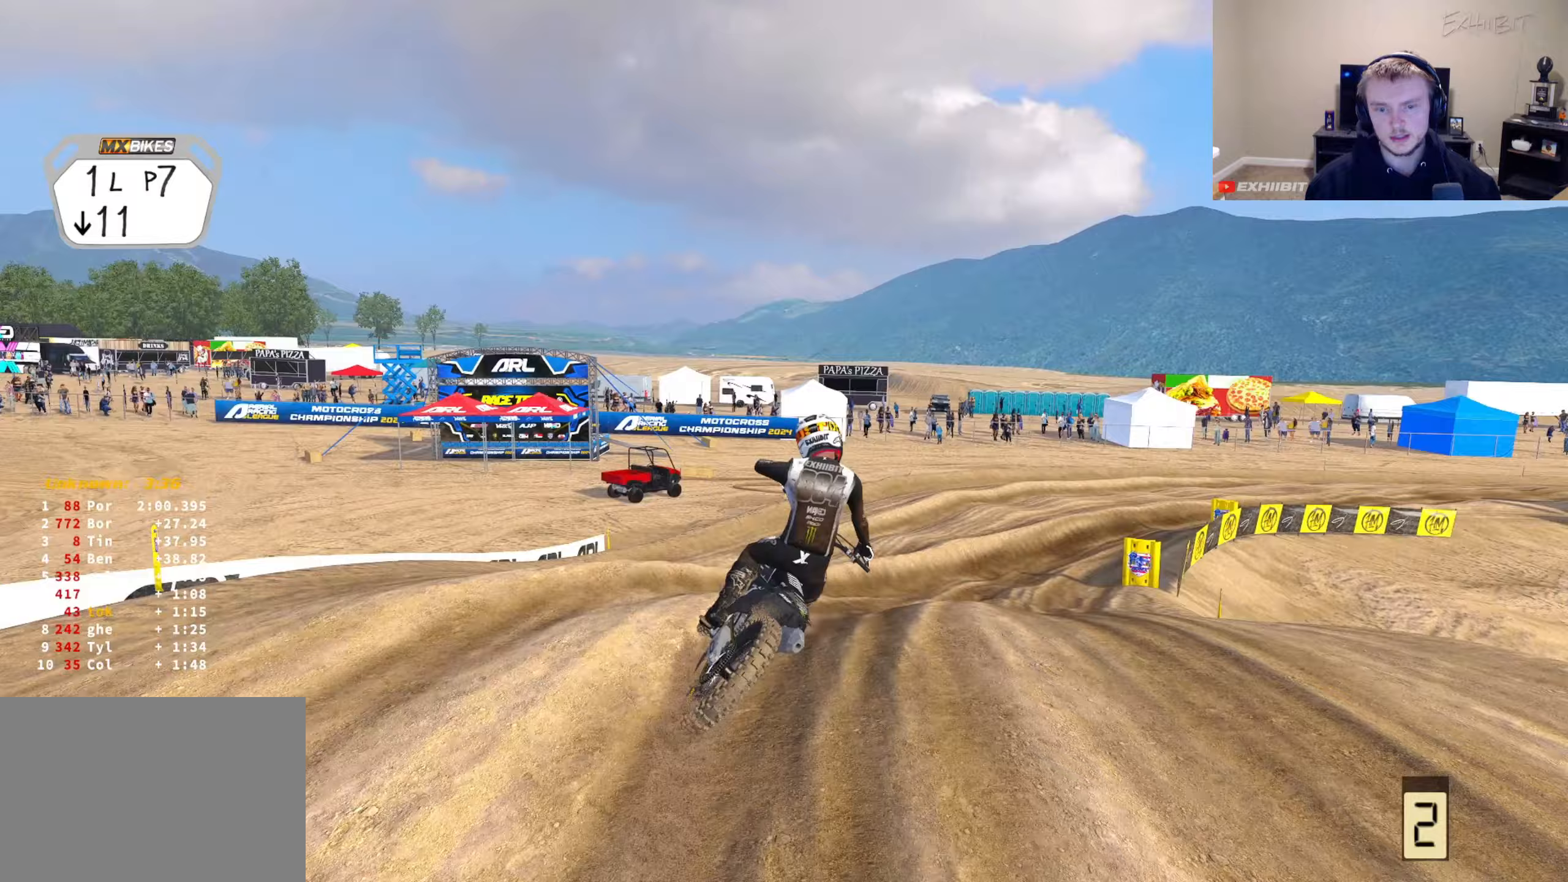
{"buttons": ["R2", "R3"], "left_stick": "right", "right_stick": "left", "events": [[67, "R2", "down"], [450, "R3", "down"]]}
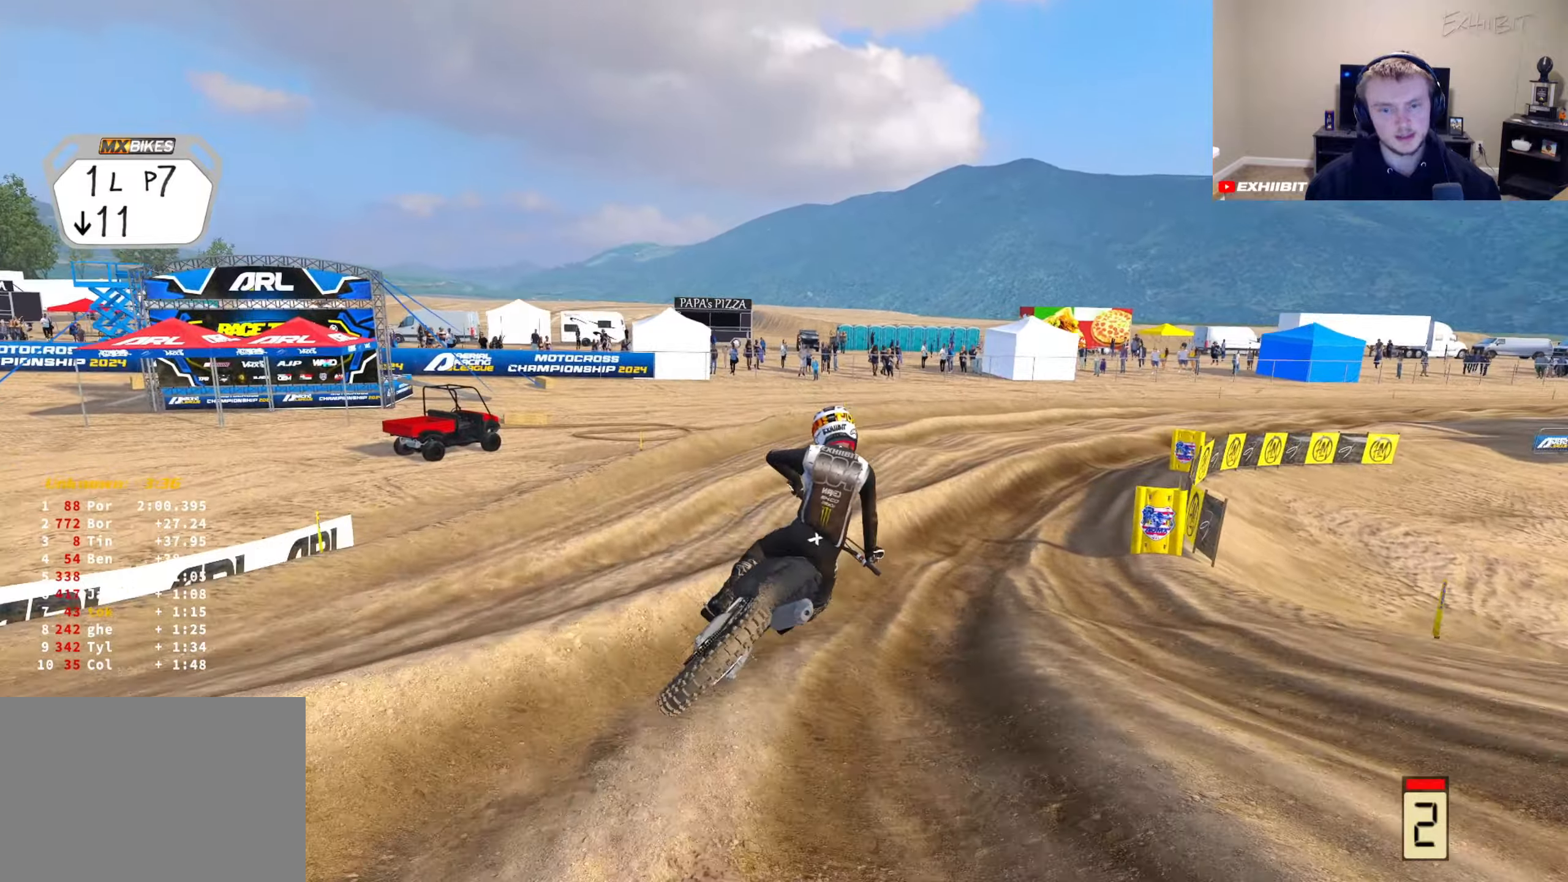
{"buttons": ["R2"], "left_stick": "right", "right_stick": "left", "events": [[67, "R3", "up"]]}
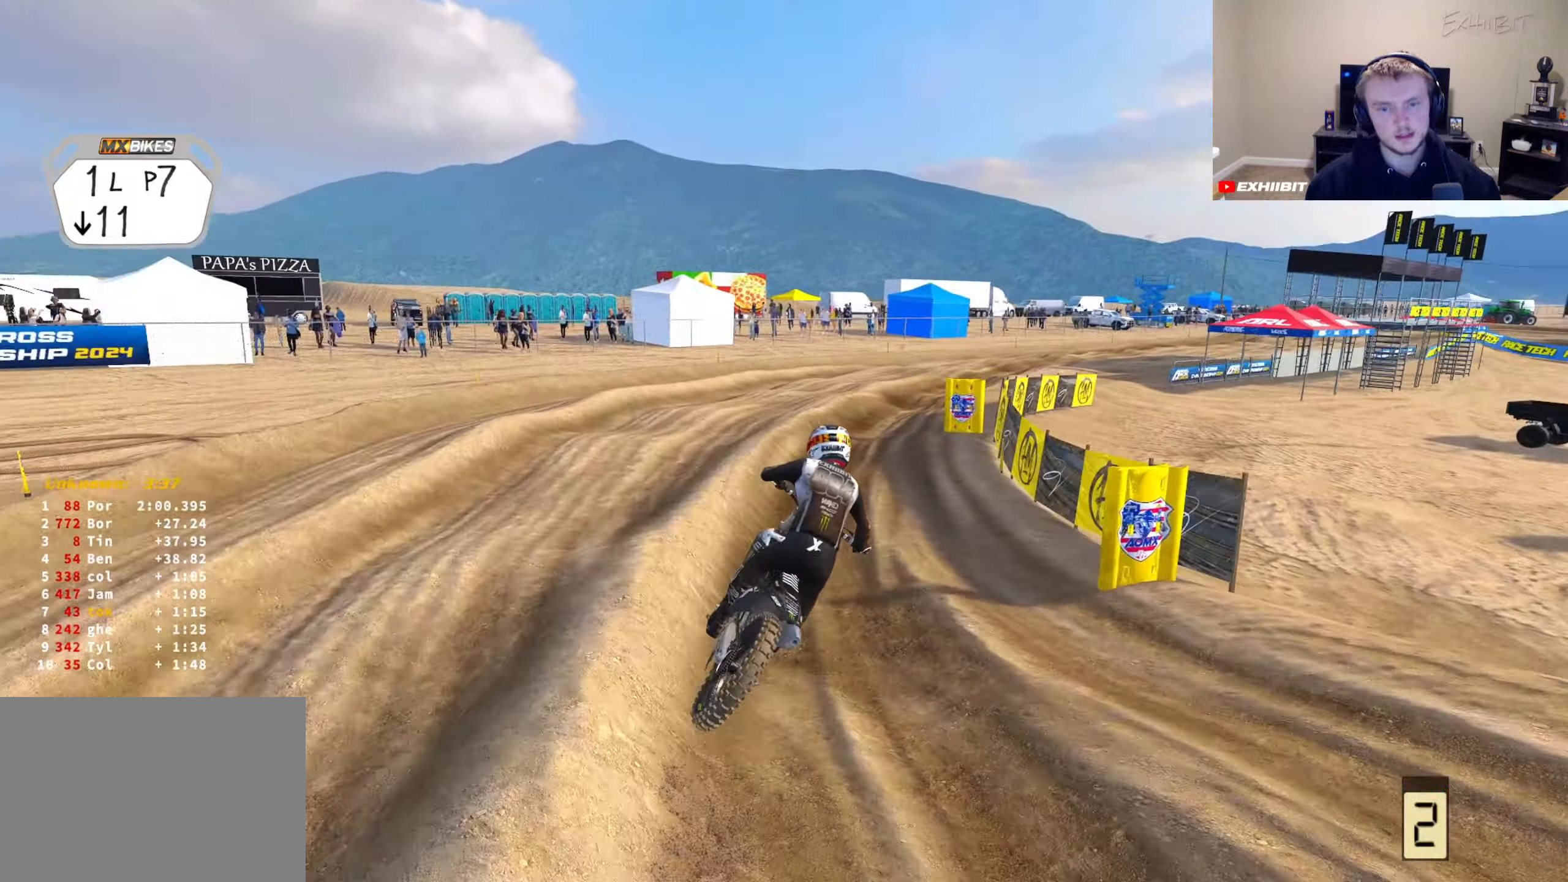
{"buttons": ["TRIANGLE", "R2"], "left_stick": "right", "right_stick": "left", "events": [[450, "TRIANGLE", "down"]]}
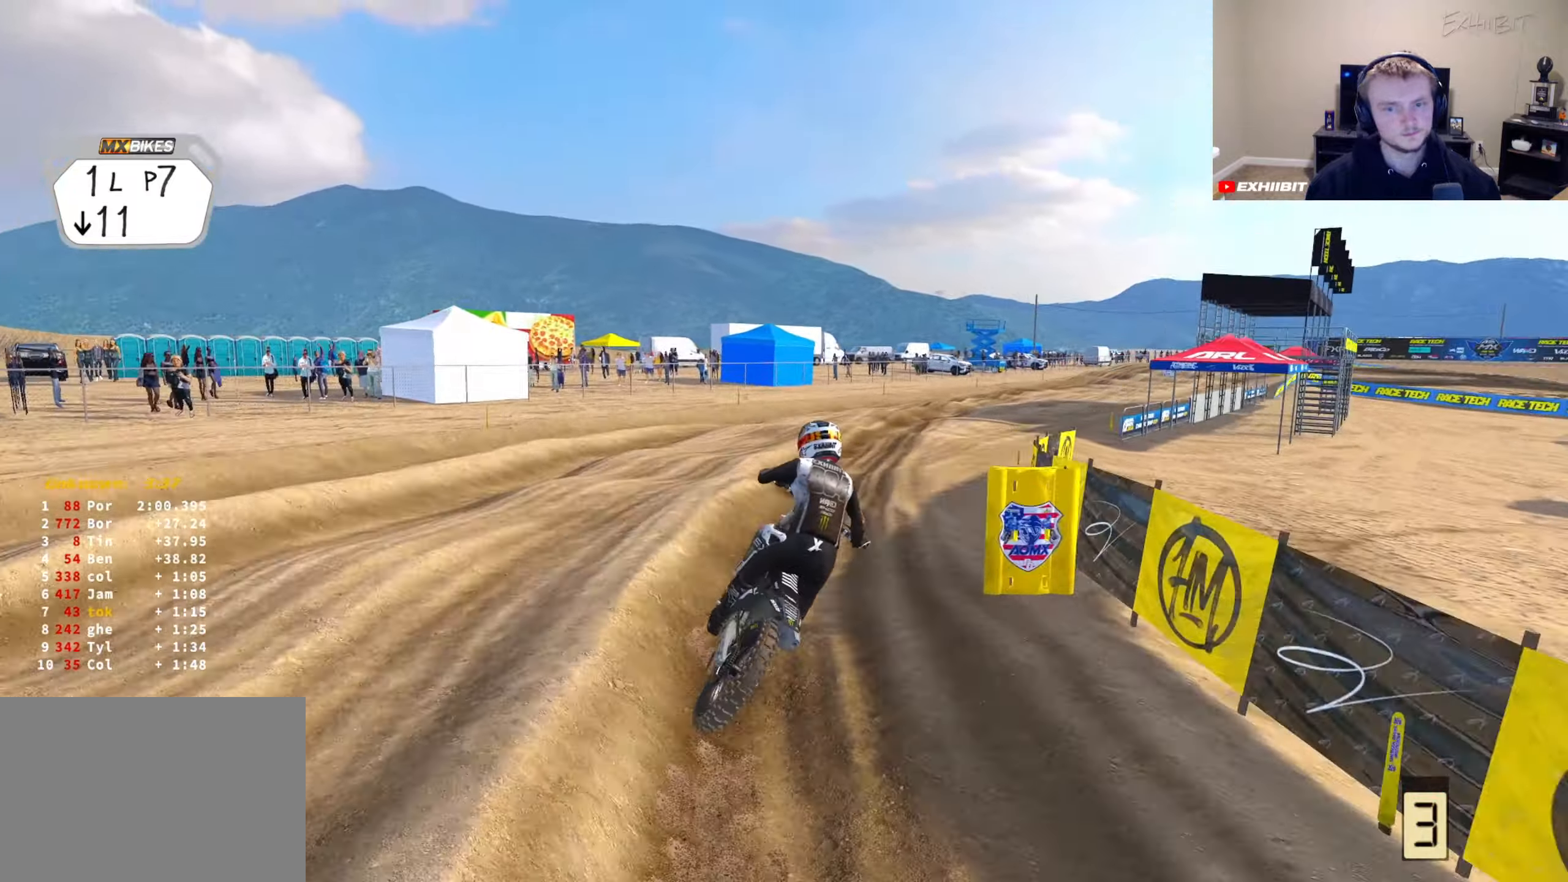
{"buttons": ["R2"], "left_stick": "right", "right_stick": "center", "events": [[67, "TRIANGLE", "up"], [267, "right_stick", "center"]]}
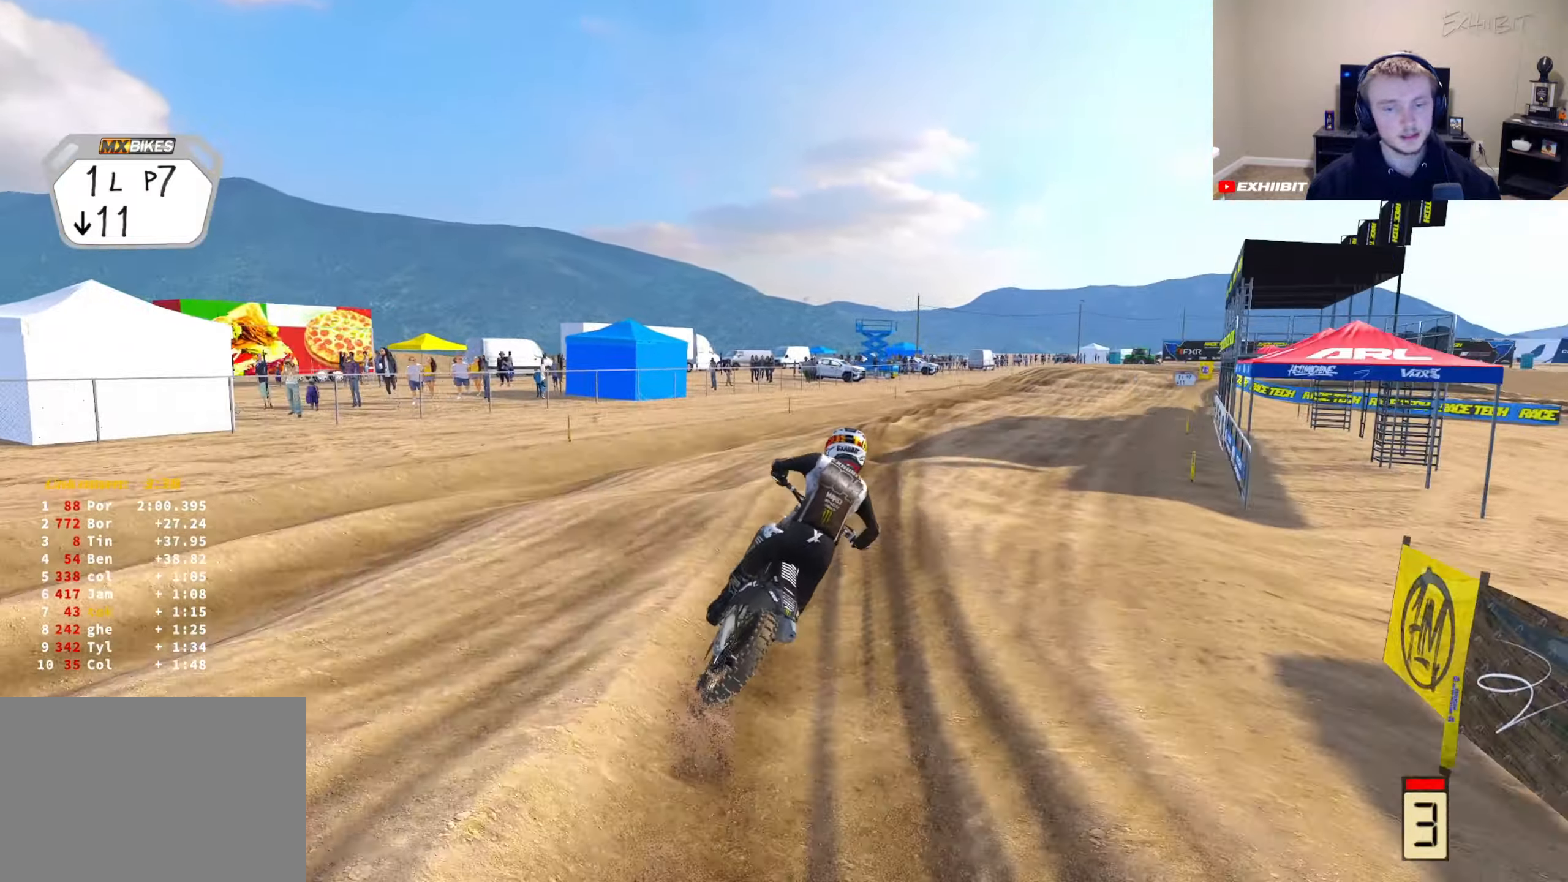
{"buttons": ["R2"], "left_stick": "right", "right_stick": "center", "events": []}